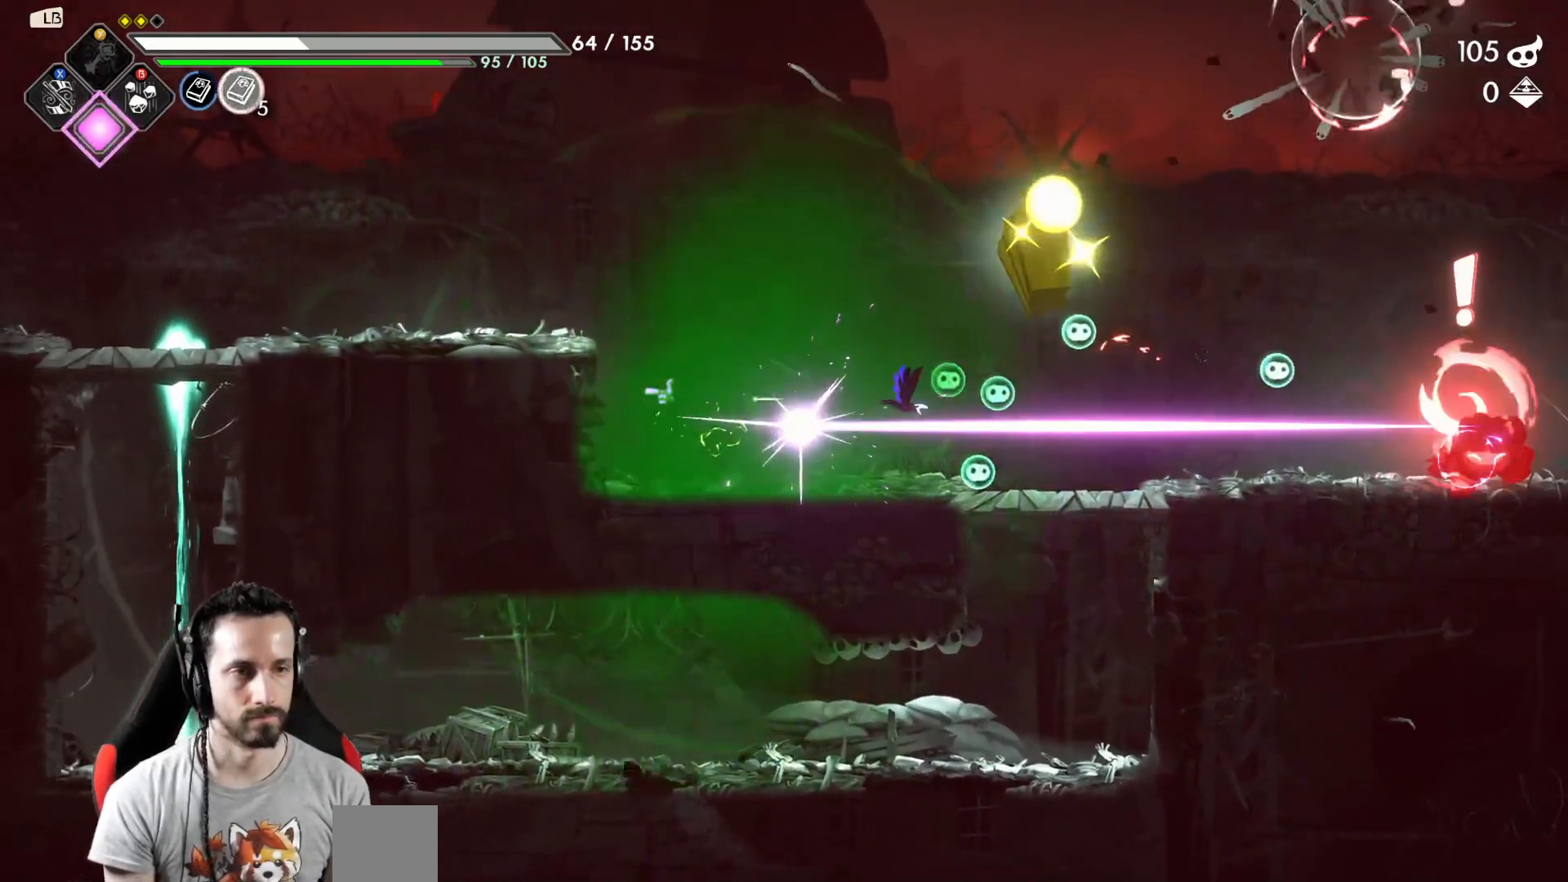
Gameplay with a controller (Xbox layout); each line is a JSON object with the inputs held at the frame after it. "events" lists button and stick changes between this image and that frame as [ms after this image, input, new state], when the widget could be followed in between.
{"buttons": [], "left_stick": "center", "right_stick": "center", "events": []}
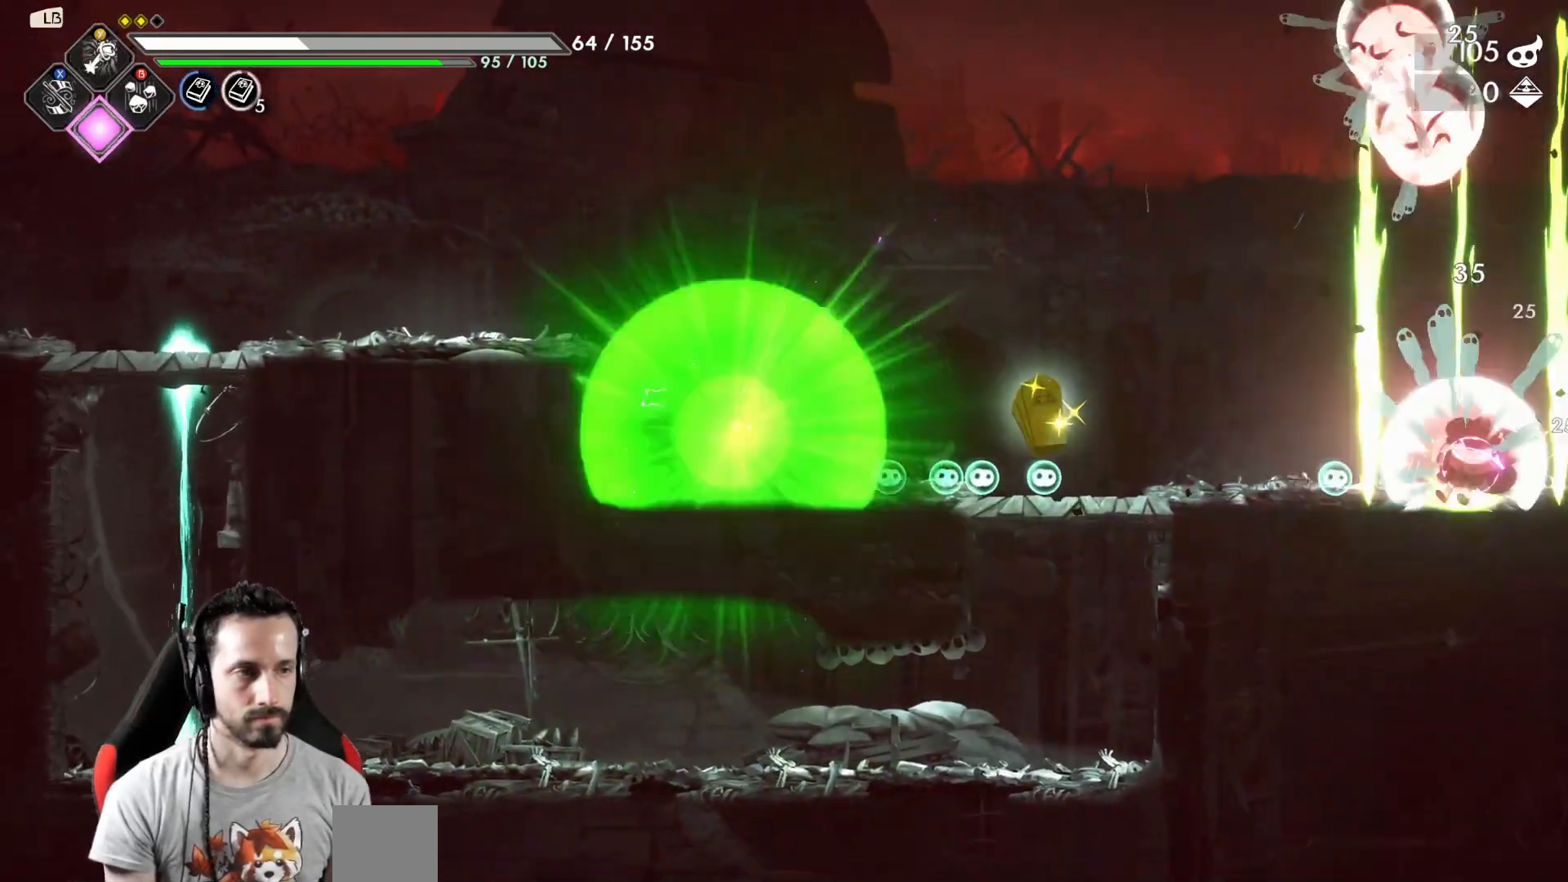
{"buttons": [], "left_stick": "right", "right_stick": "center", "events": [[417, "left_stick", "right"]]}
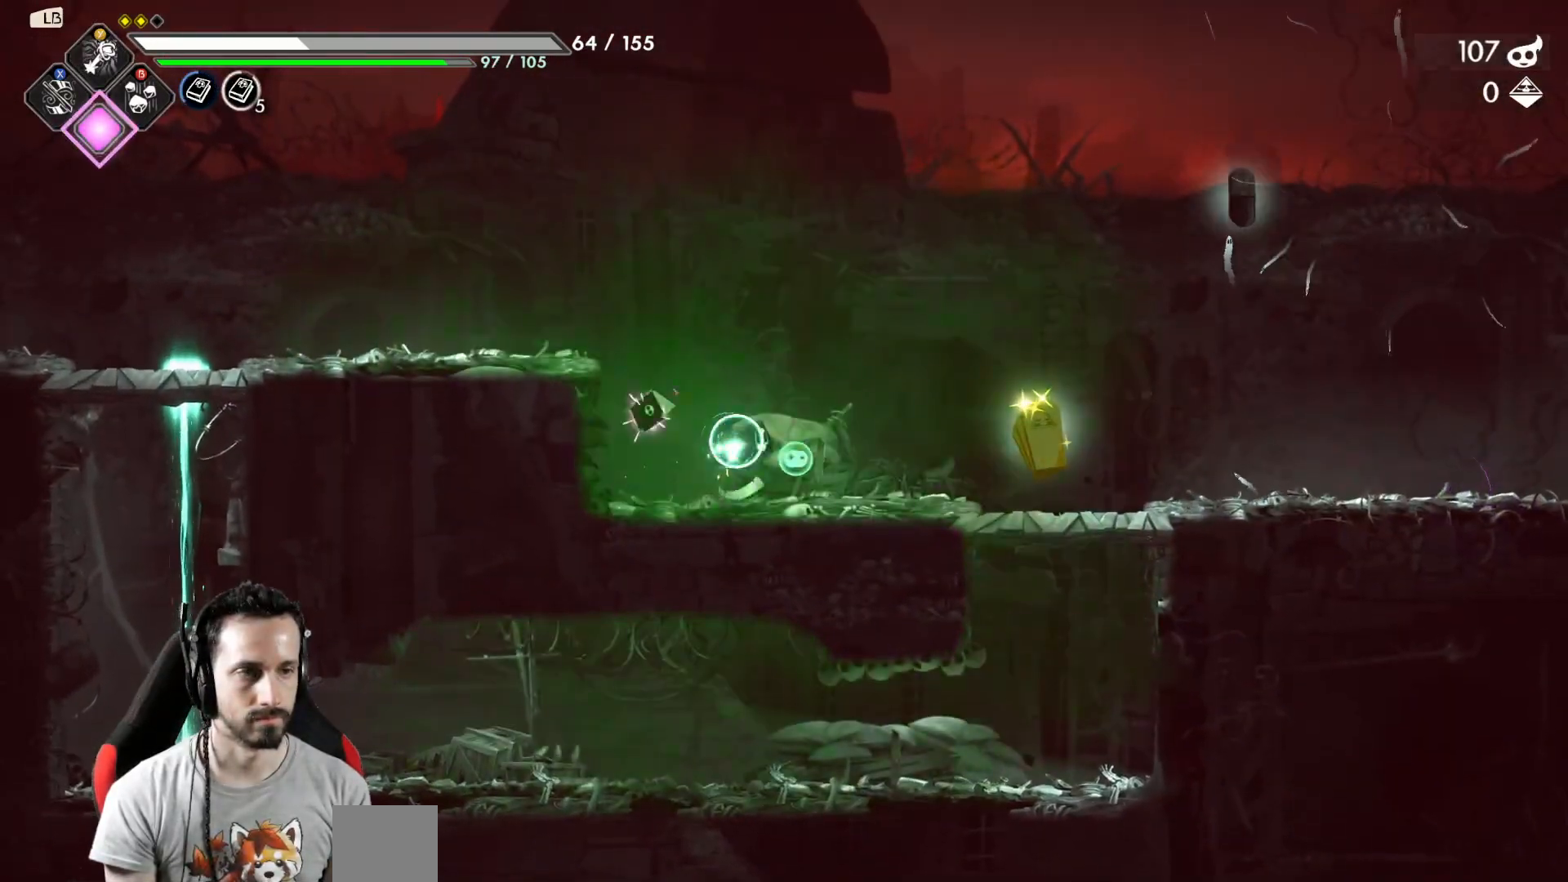
{"buttons": ["R2"], "left_stick": "right", "right_stick": "center", "events": [[450, "R2", "down"]]}
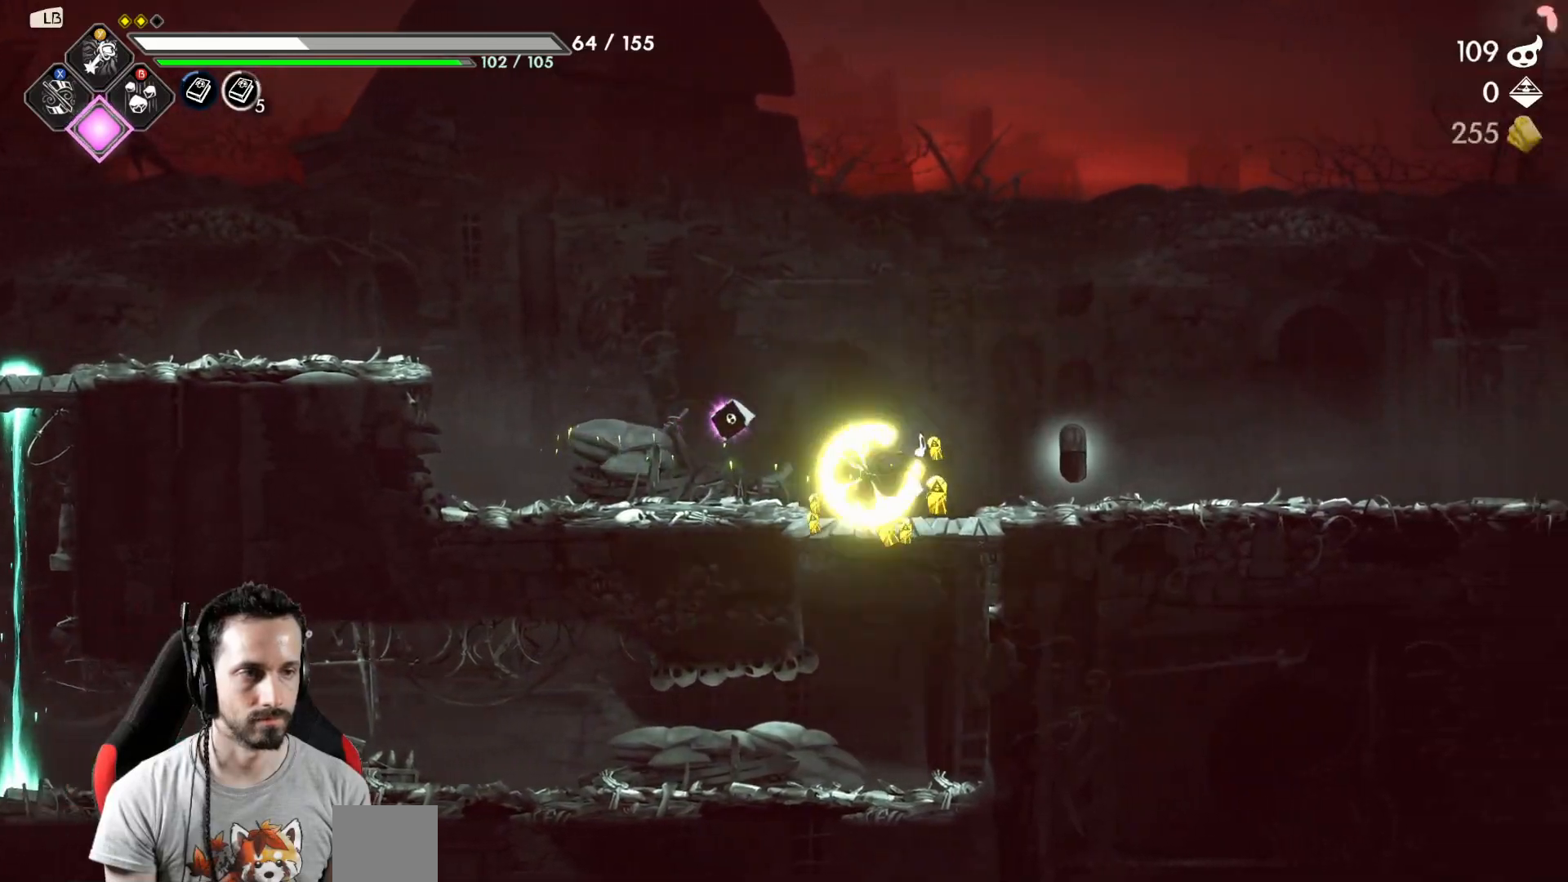
{"buttons": [], "left_stick": "center", "right_stick": "center", "events": [[83, "R2", "up"], [267, "left_stick", "center"]]}
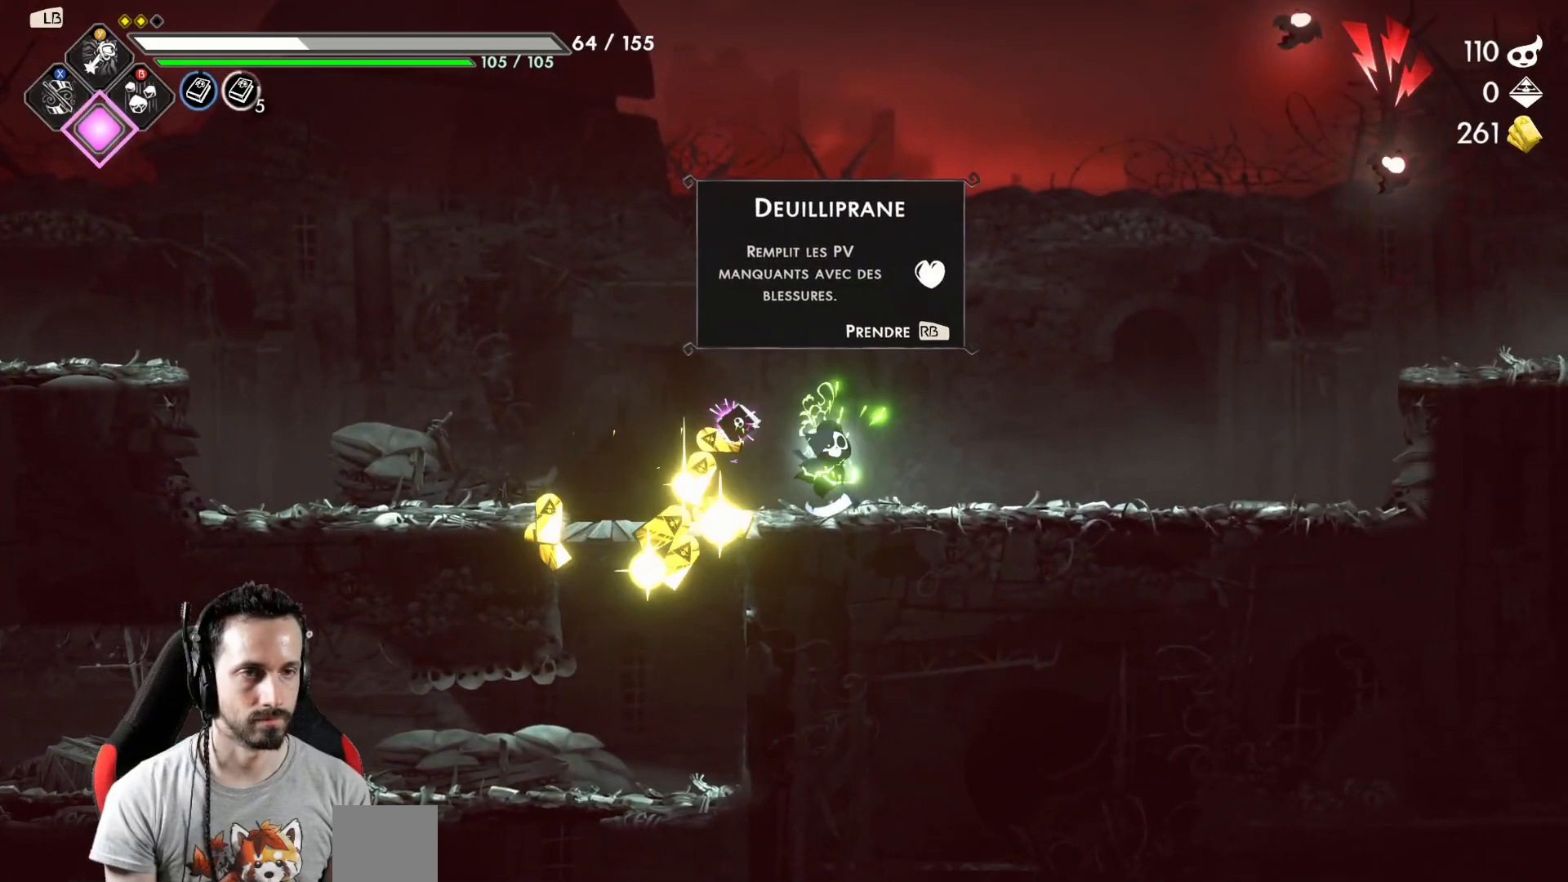
{"buttons": [], "left_stick": "right", "right_stick": "center", "events": [[33, "left_stick", "right"], [117, "R1", "down"], [200, "R1", "up"]]}
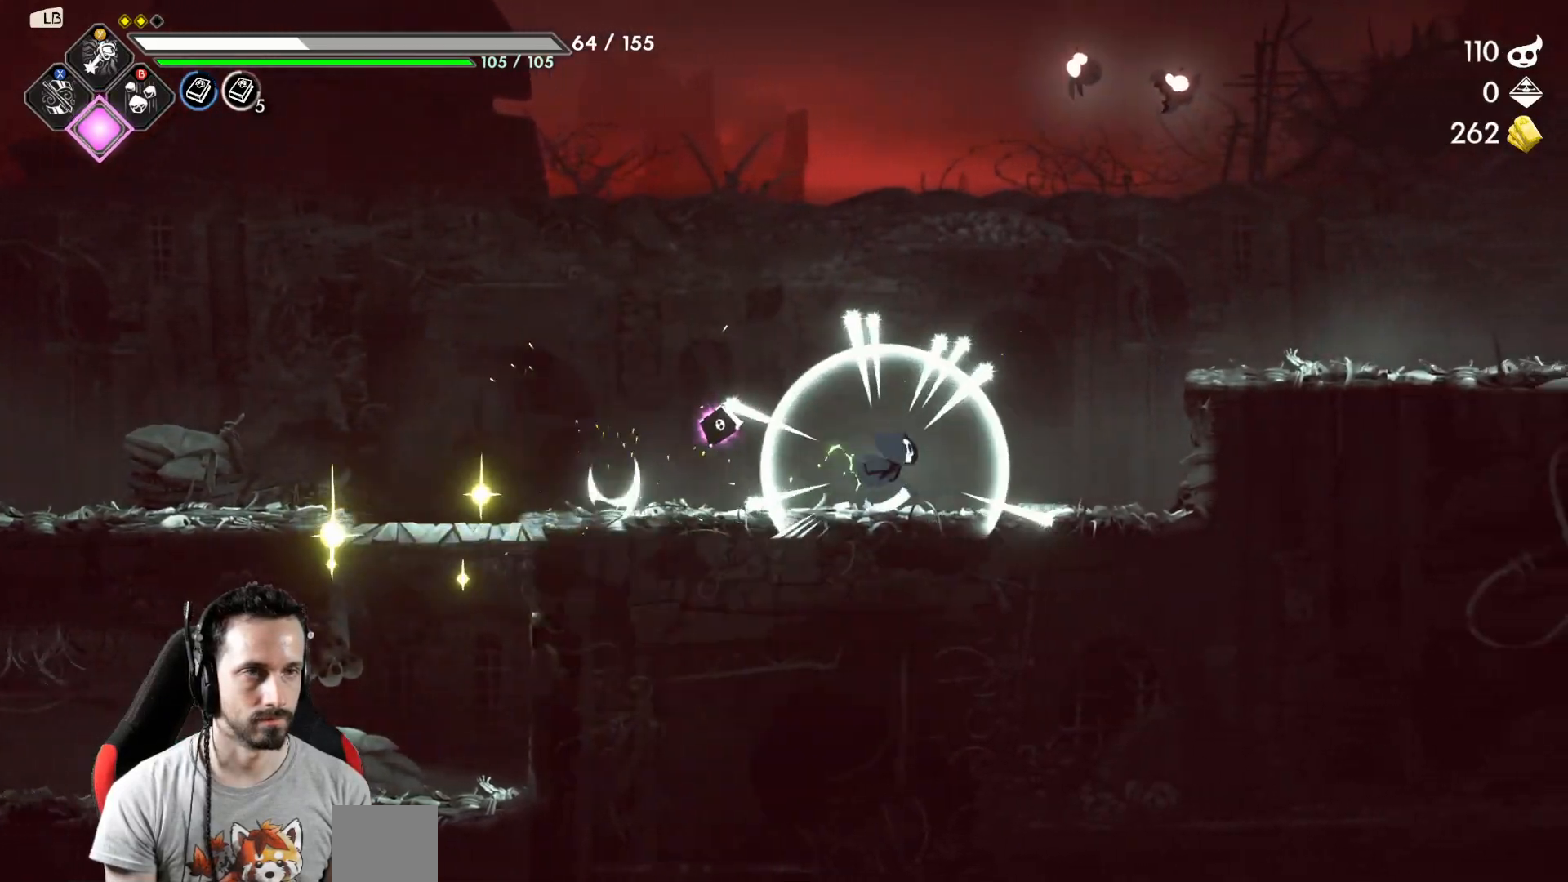
{"buttons": [], "left_stick": "right", "right_stick": "center", "events": [[150, "A", "down"], [233, "left_stick", "up"], [250, "X", "down"], [283, "A", "up"], [367, "X", "up"], [400, "left_stick", "right"]]}
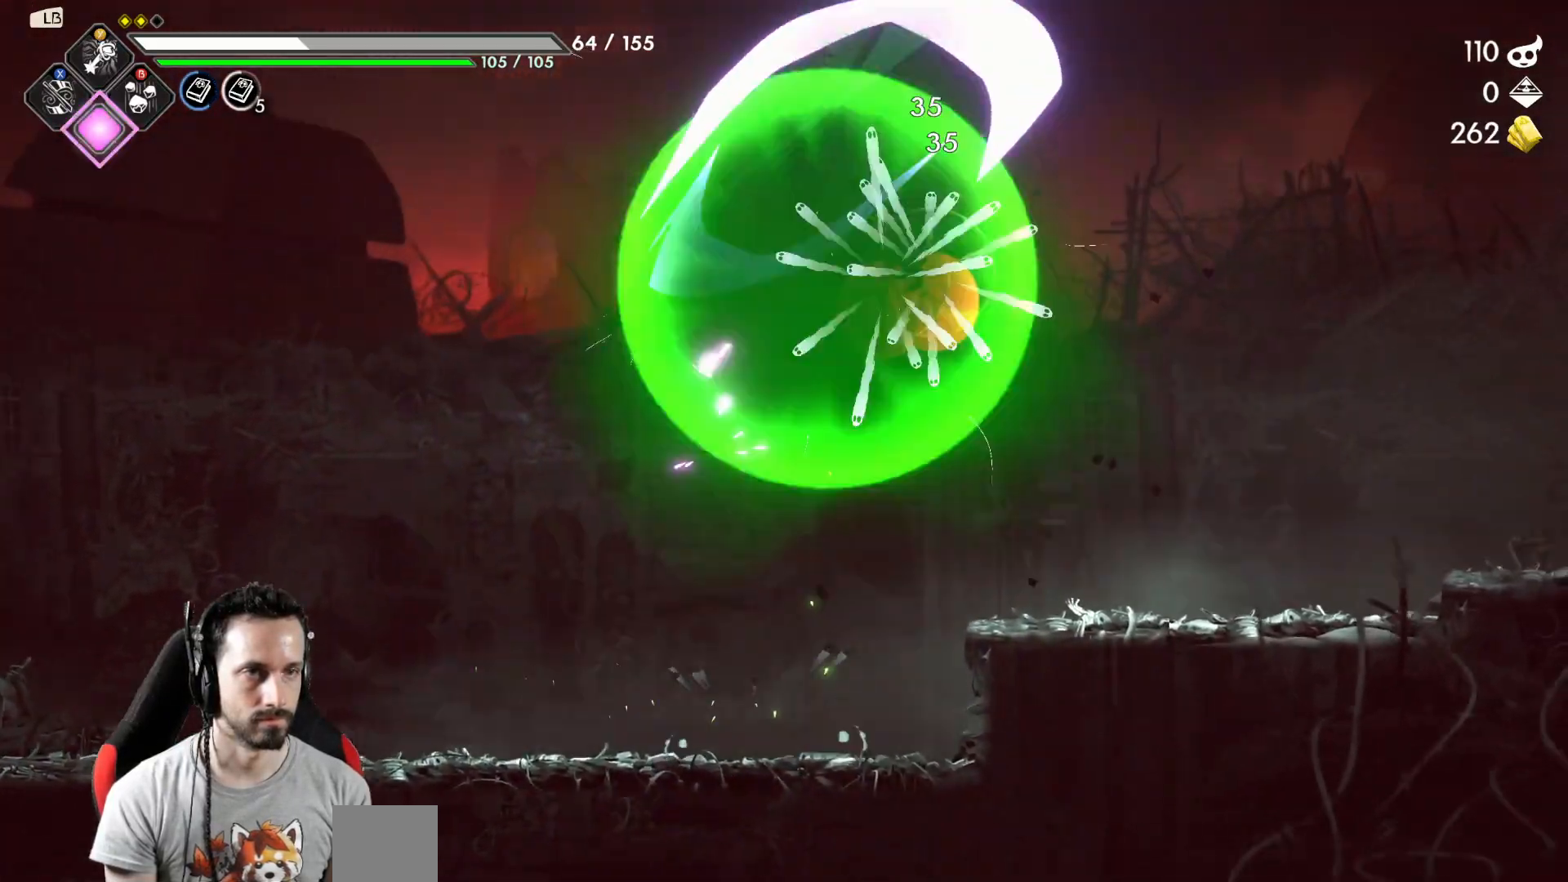
{"buttons": ["R2"], "left_stick": "right", "right_stick": "center", "events": [[417, "R2", "down"]]}
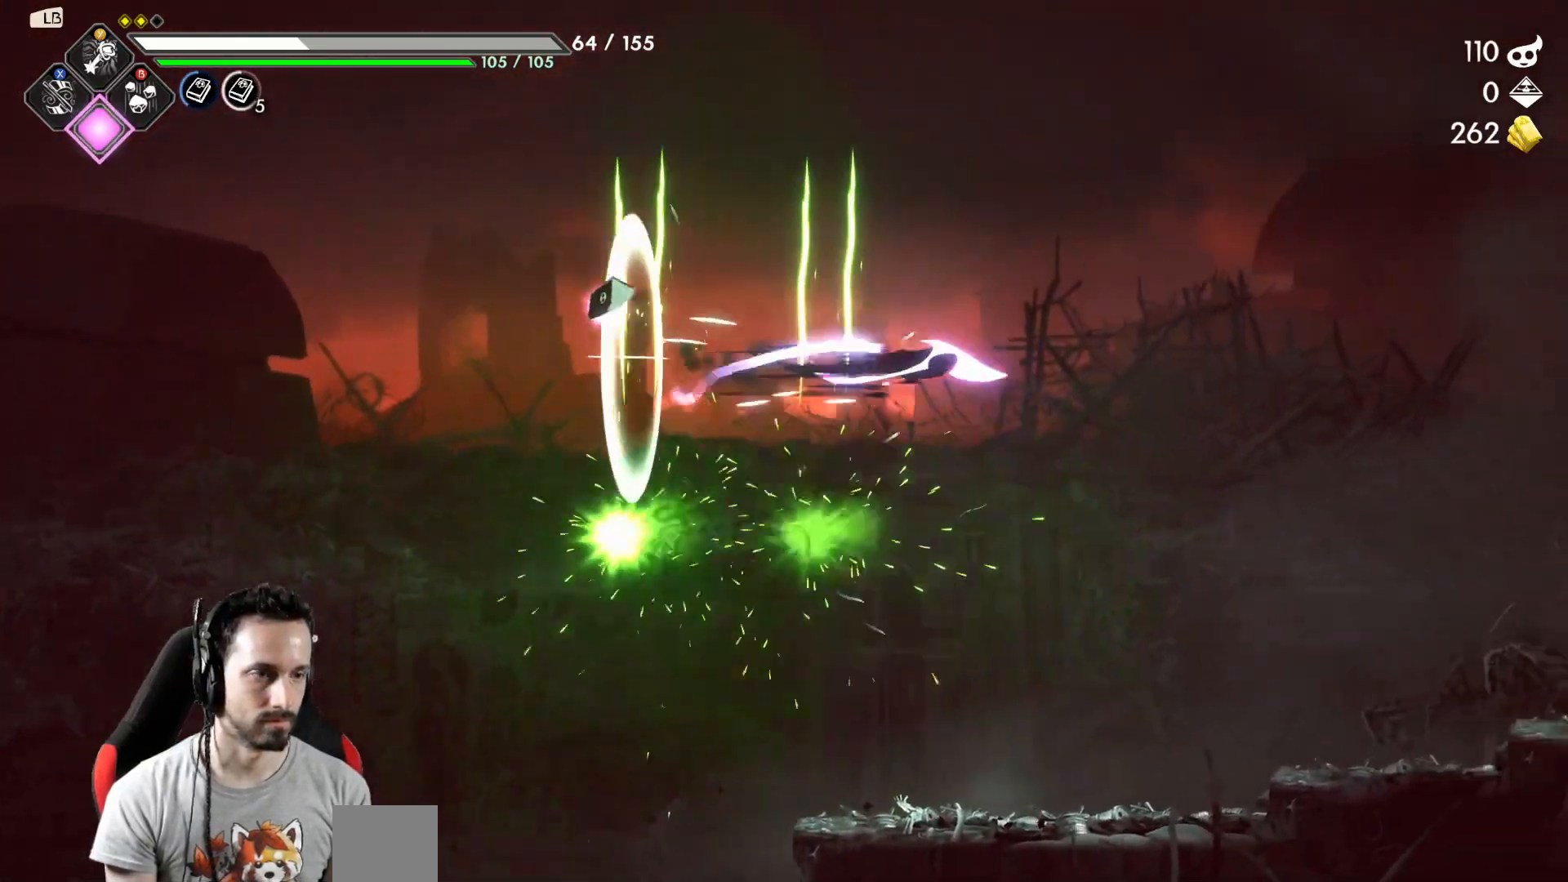
{"buttons": [], "left_stick": "right", "right_stick": "center", "events": [[33, "R2", "up"]]}
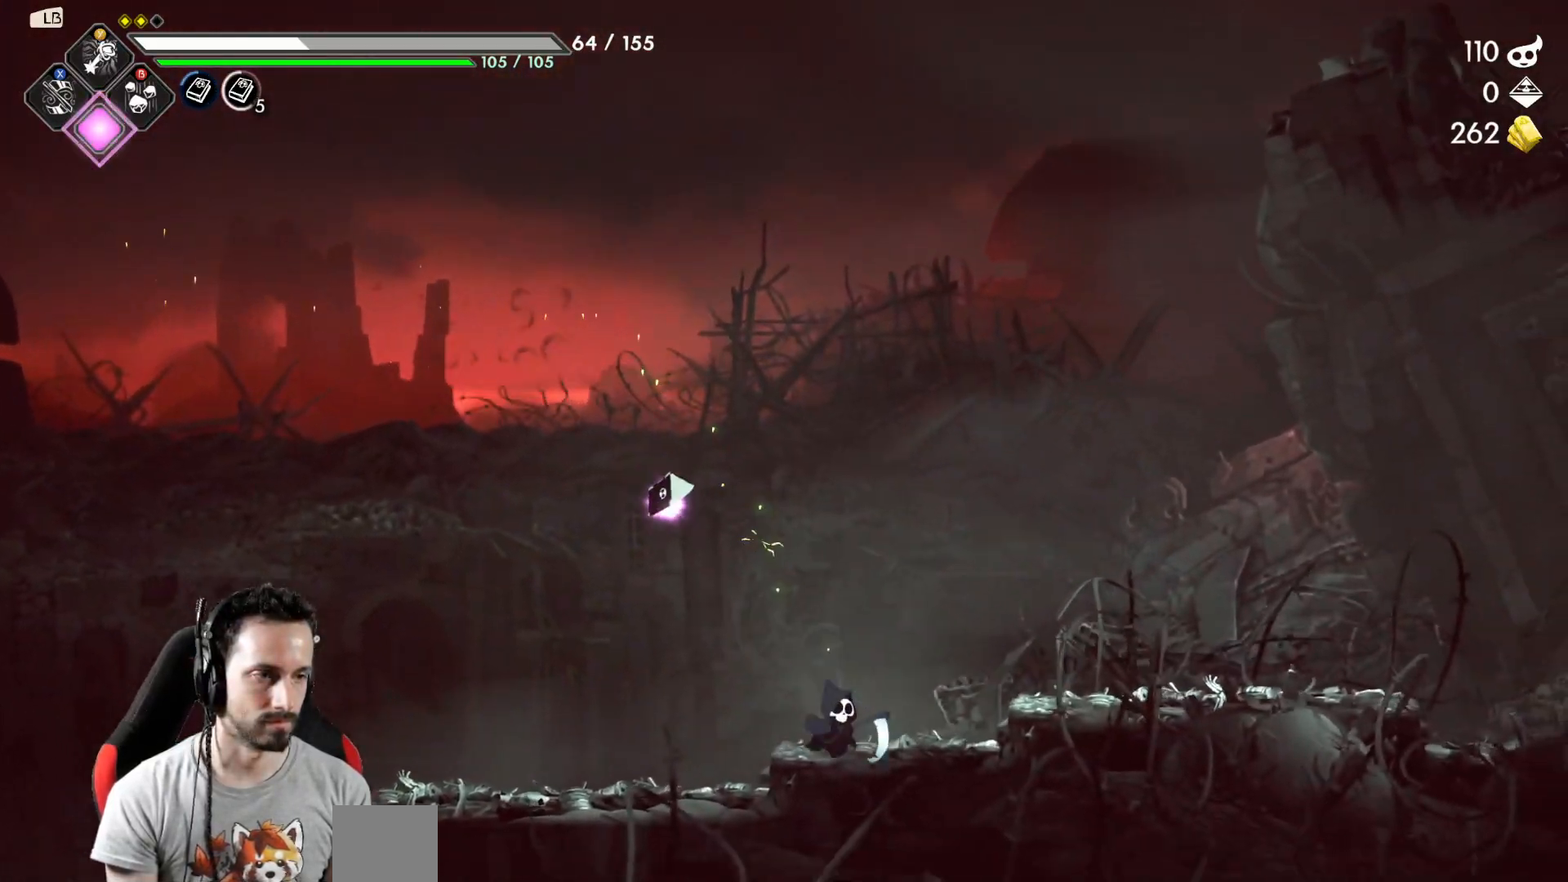
{"buttons": [], "left_stick": "right", "right_stick": "center", "events": []}
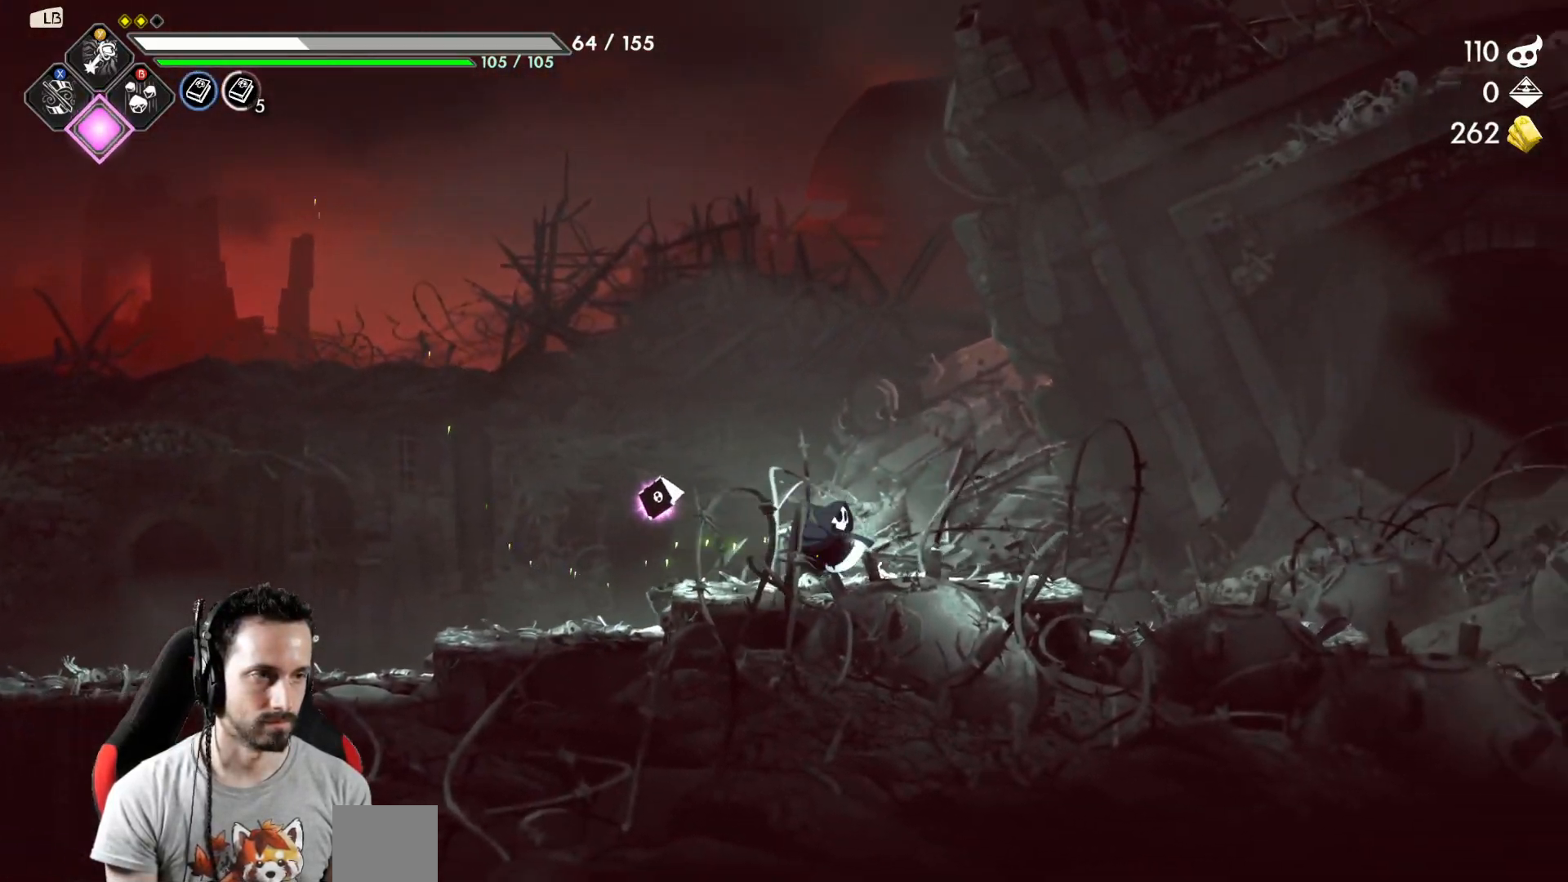
{"buttons": [], "left_stick": "right", "right_stick": "center", "events": []}
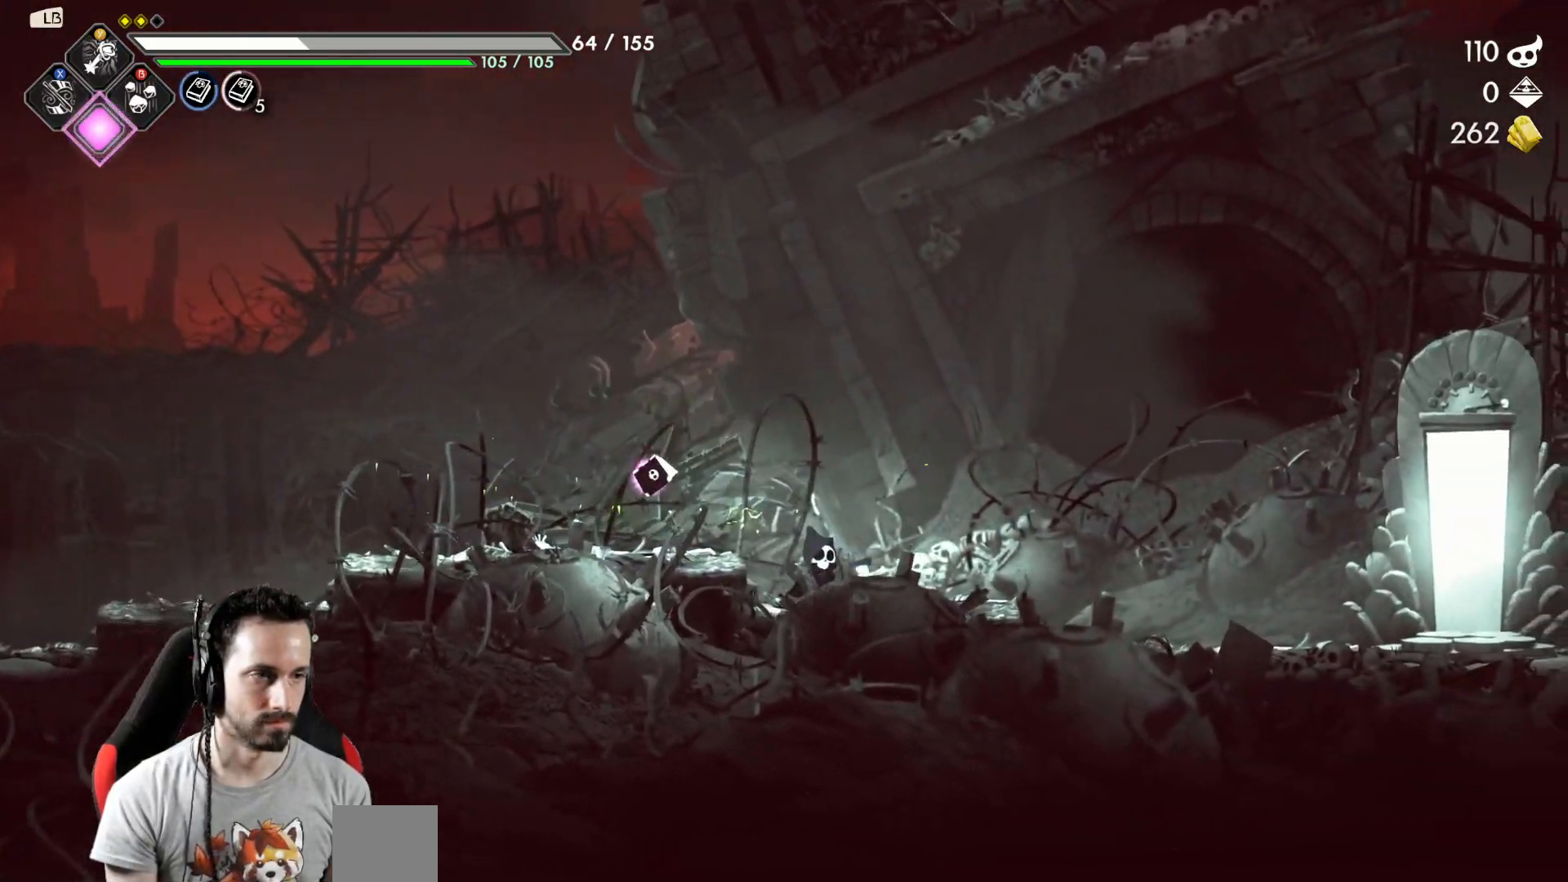
{"buttons": [], "left_stick": "right", "right_stick": "center", "events": []}
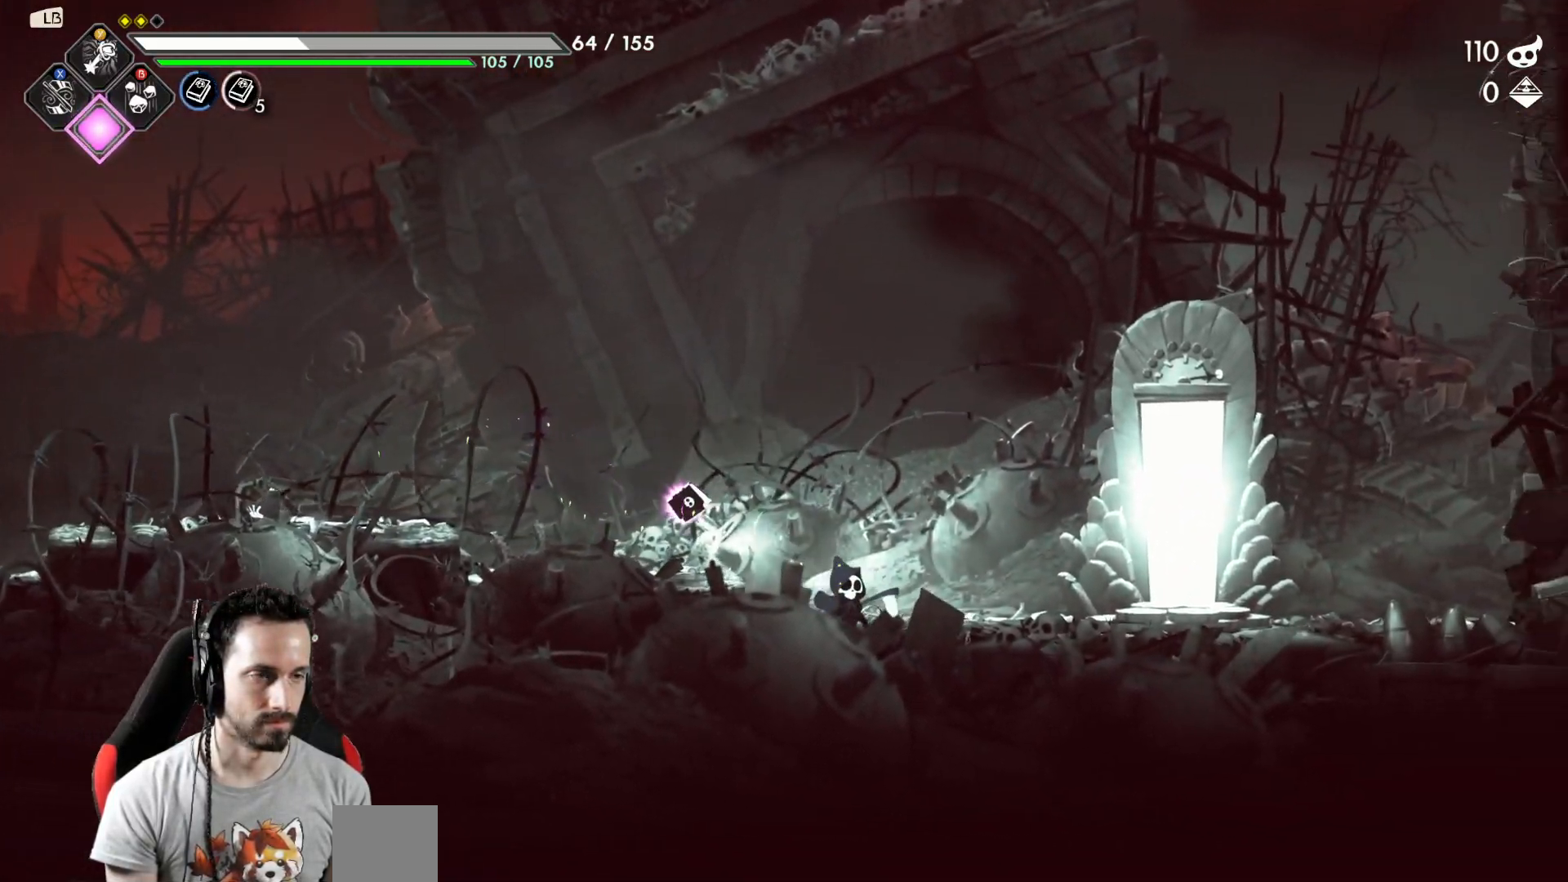
{"buttons": [], "left_stick": "right", "right_stick": "center", "events": []}
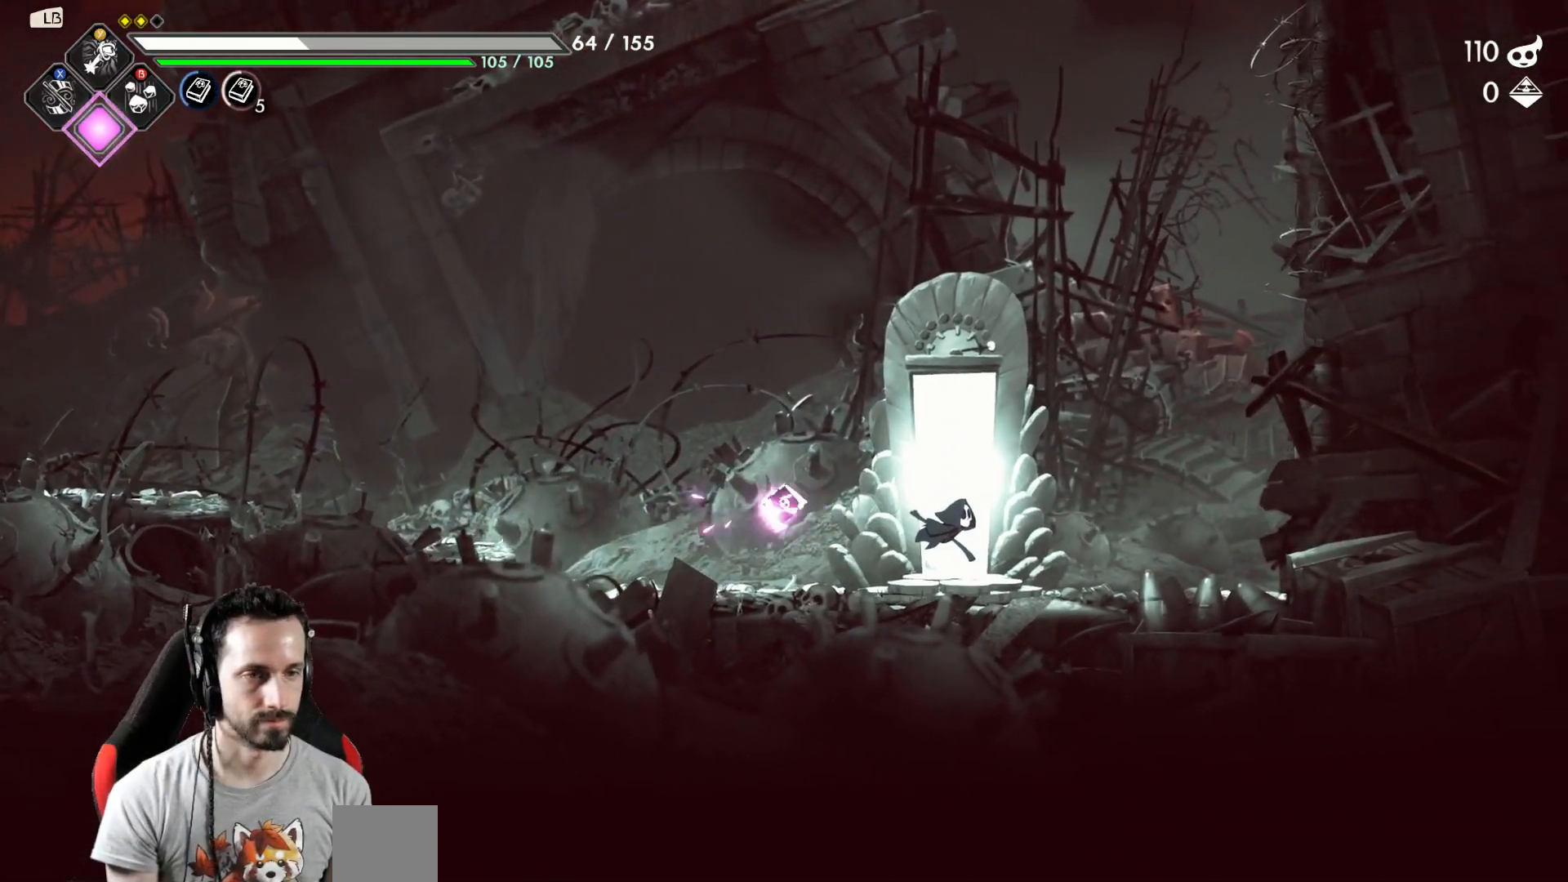
{"buttons": [], "left_stick": "center", "right_stick": "center", "events": [[17, "R1", "down"], [67, "left_stick", "center"], [100, "R1", "up"]]}
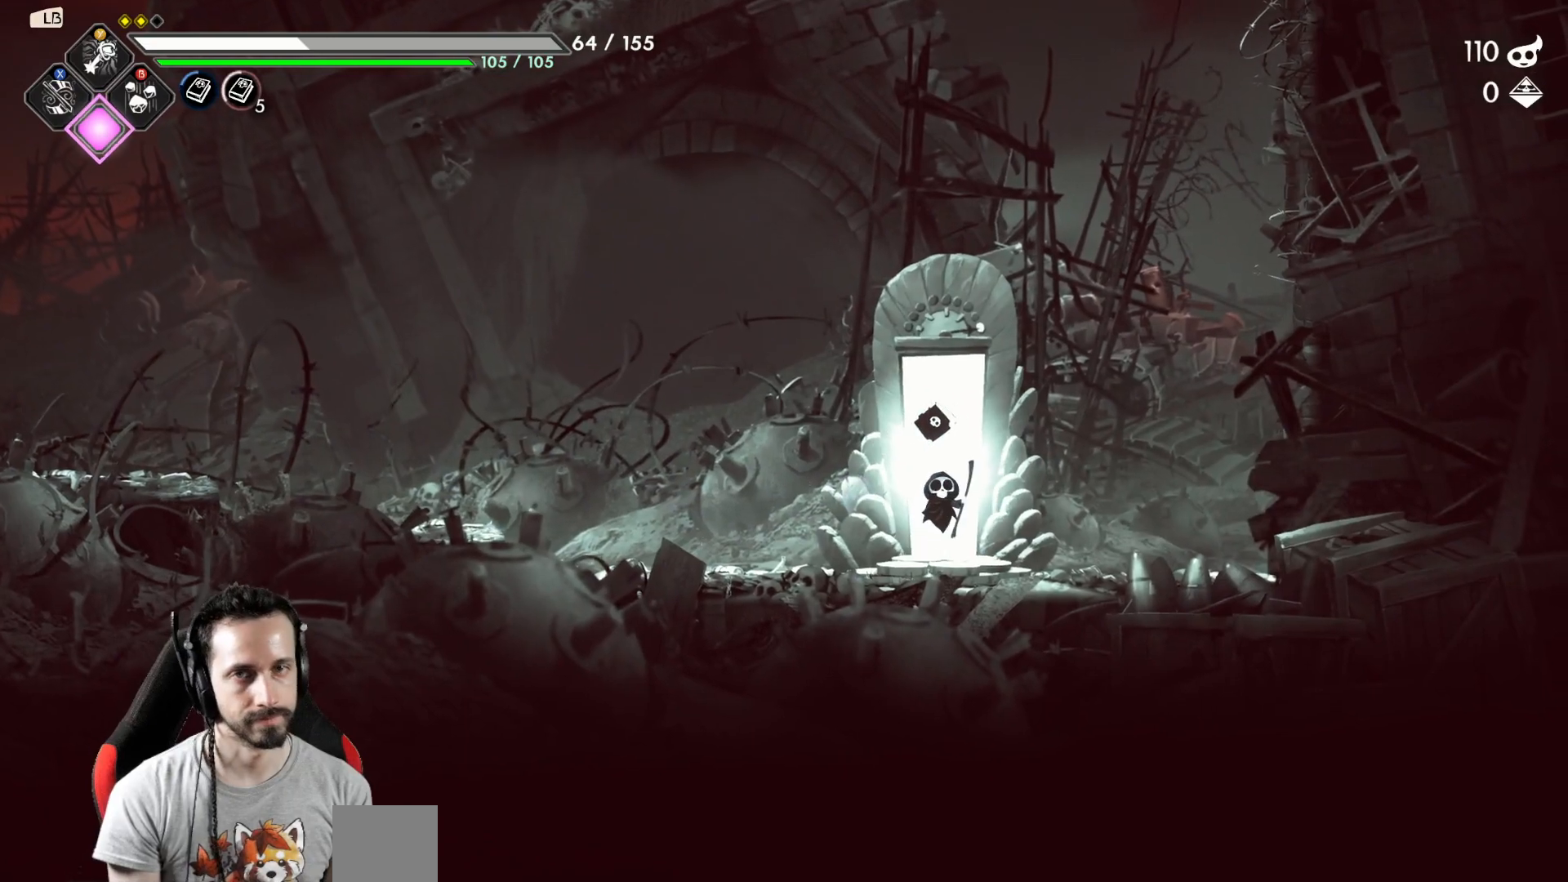
{"buttons": [], "left_stick": "center", "right_stick": "center", "events": []}
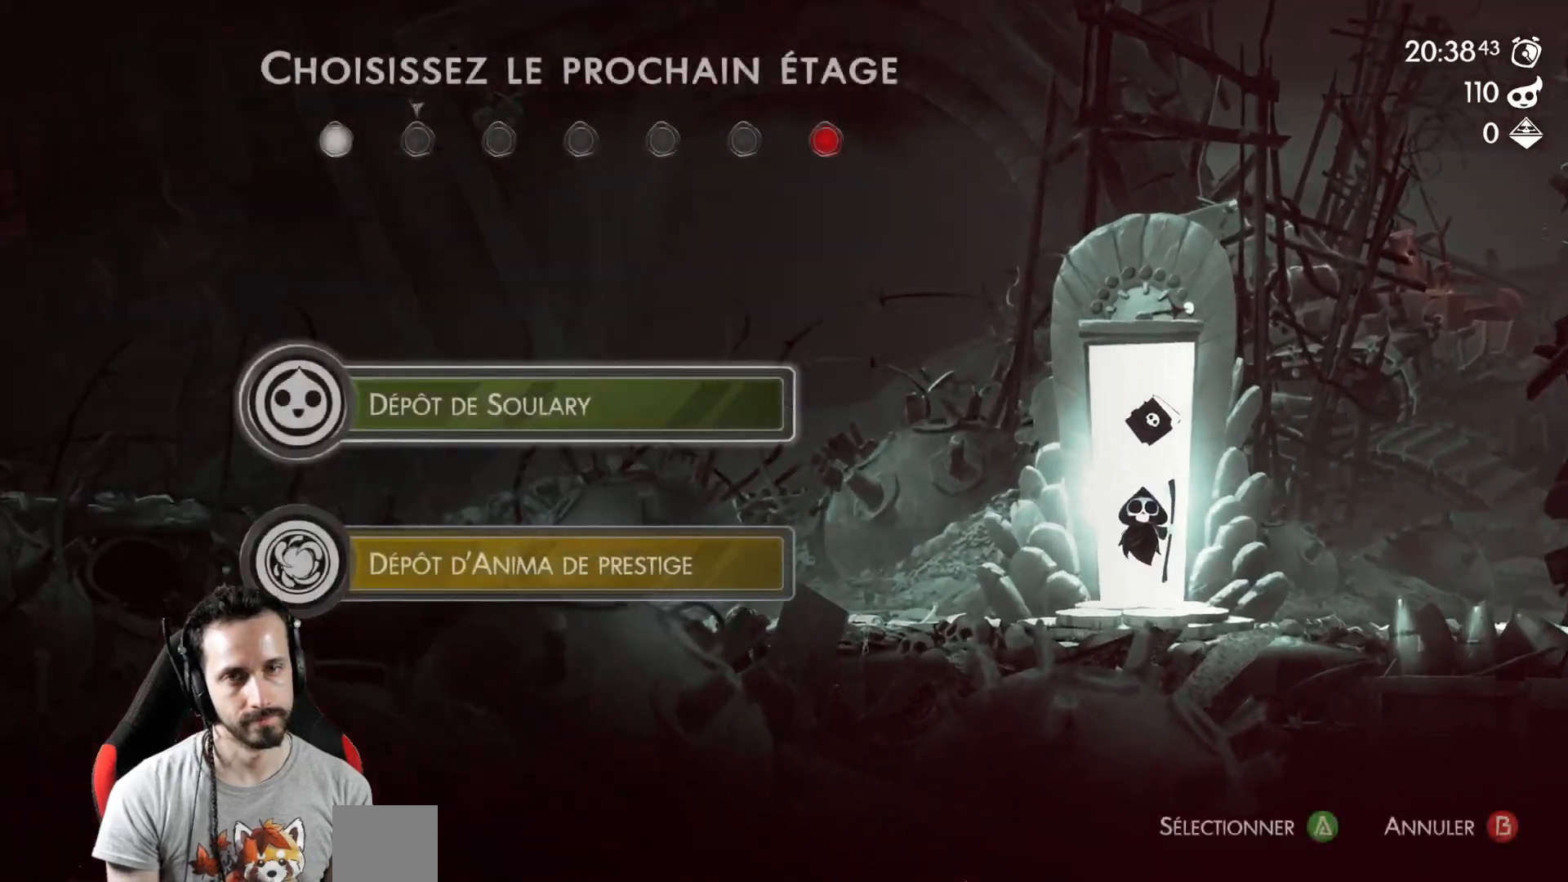
{"buttons": [], "left_stick": "center", "right_stick": "center", "events": []}
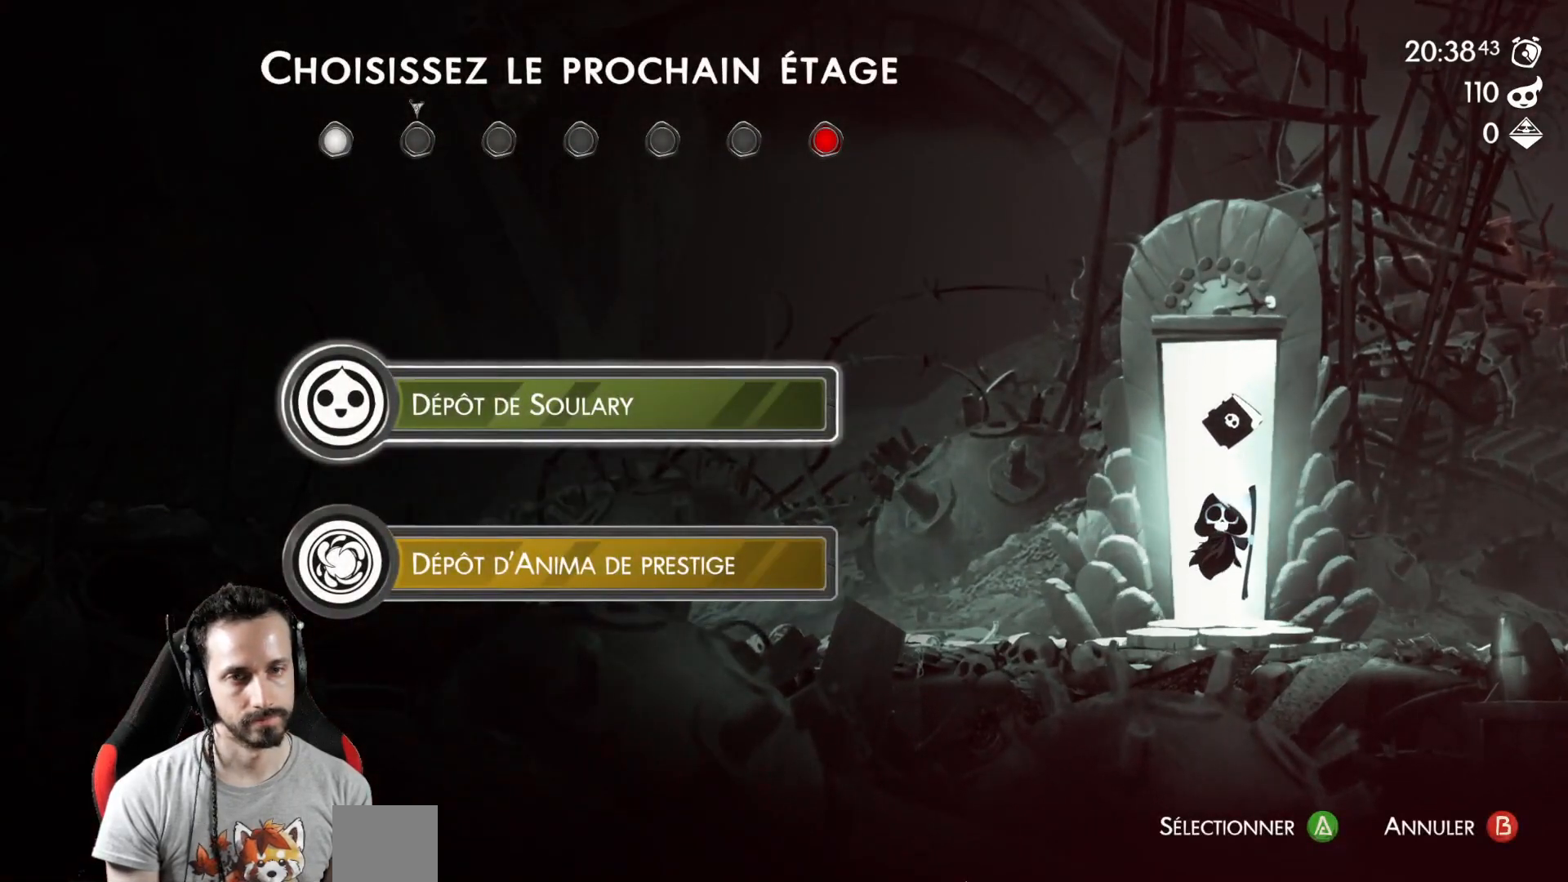
{"buttons": [], "left_stick": "center", "right_stick": "center", "events": [[367, "DPAD_DOWN", "down"], [483, "DPAD_DOWN", "up"]]}
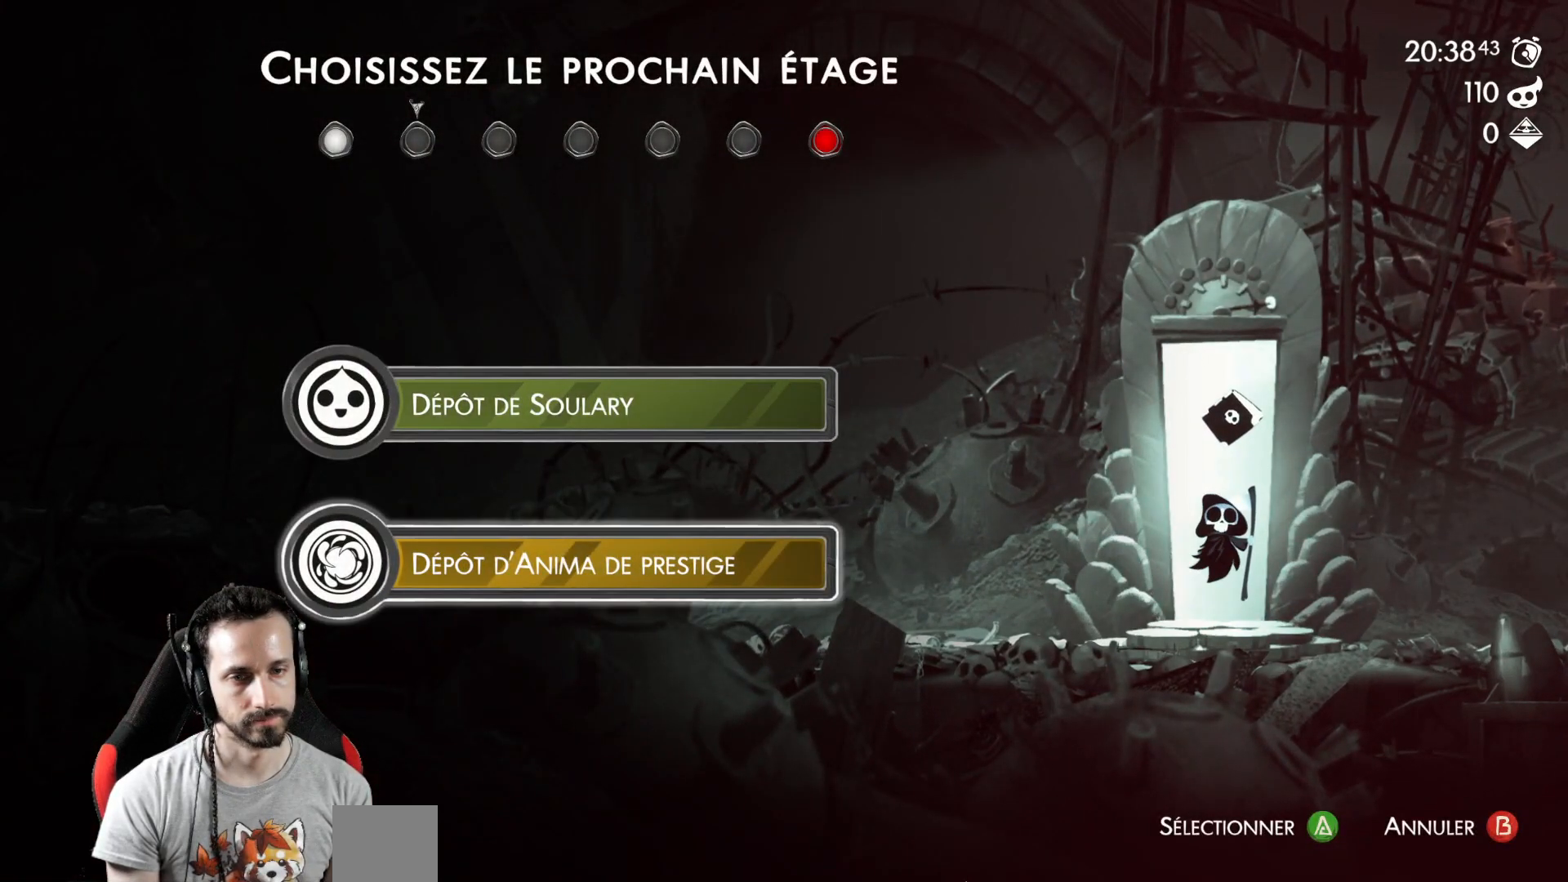
{"buttons": [], "left_stick": "center", "right_stick": "center", "events": []}
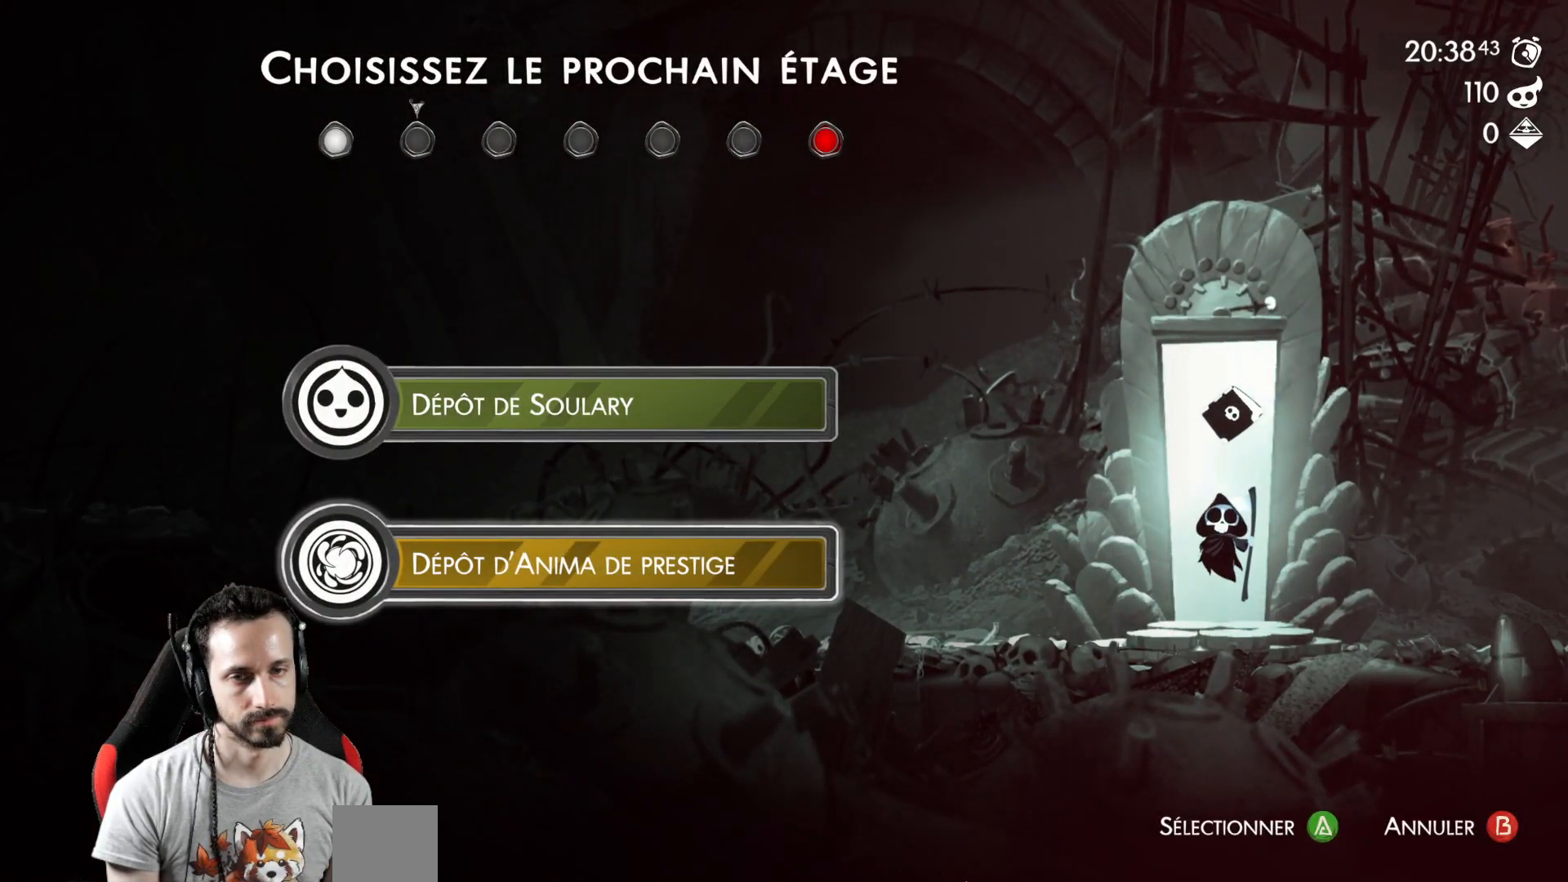
{"buttons": [], "left_stick": "center", "right_stick": "center", "events": [[83, "DPAD_UP", "down"], [183, "DPAD_UP", "up"]]}
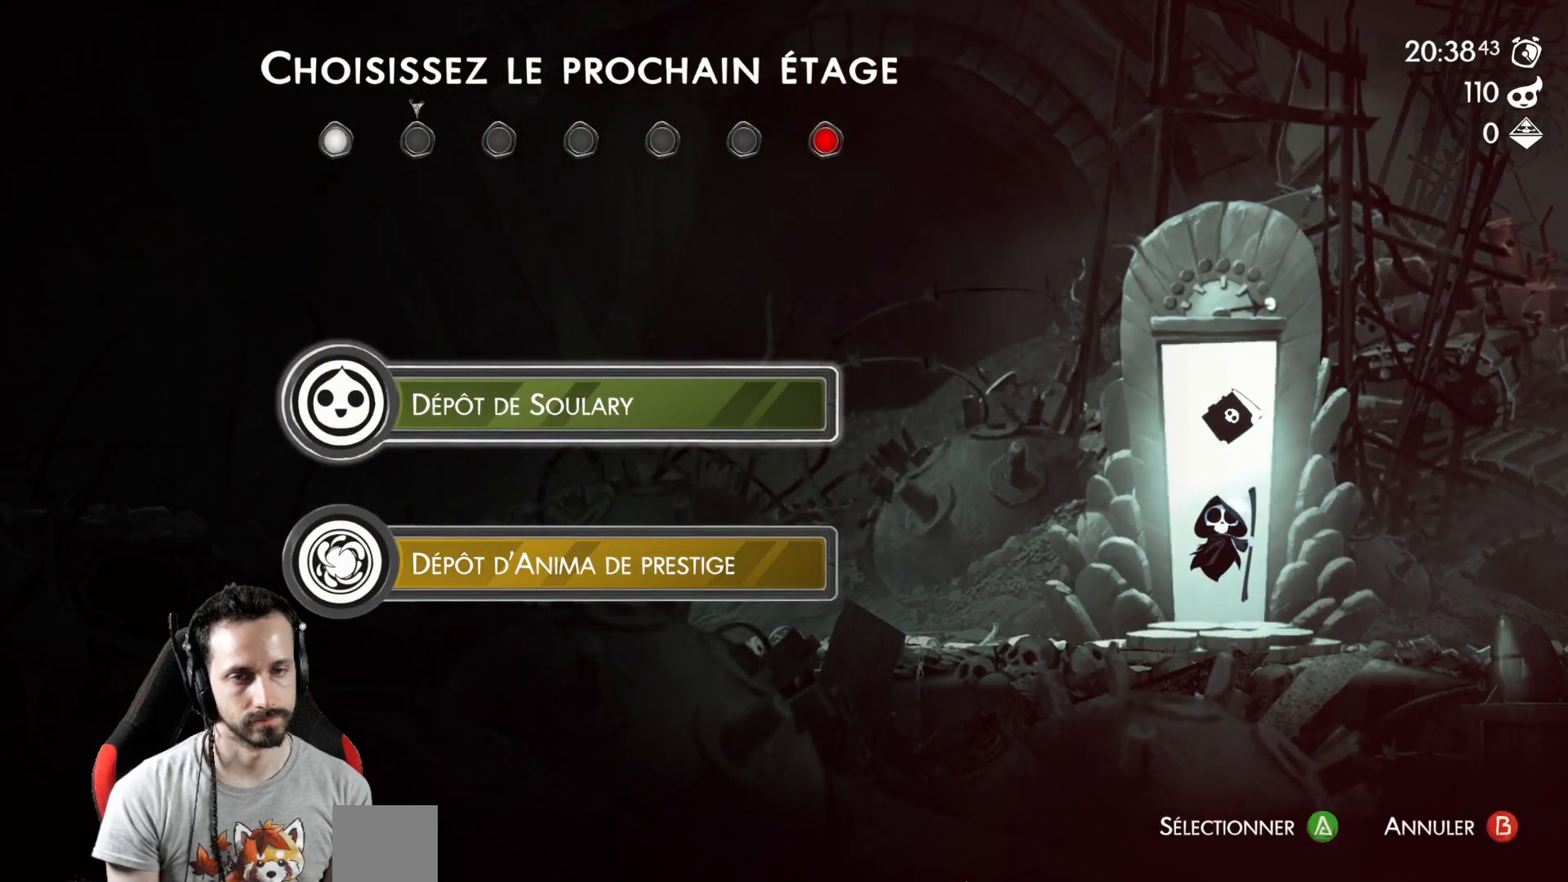
{"buttons": [], "left_stick": "center", "right_stick": "center", "events": []}
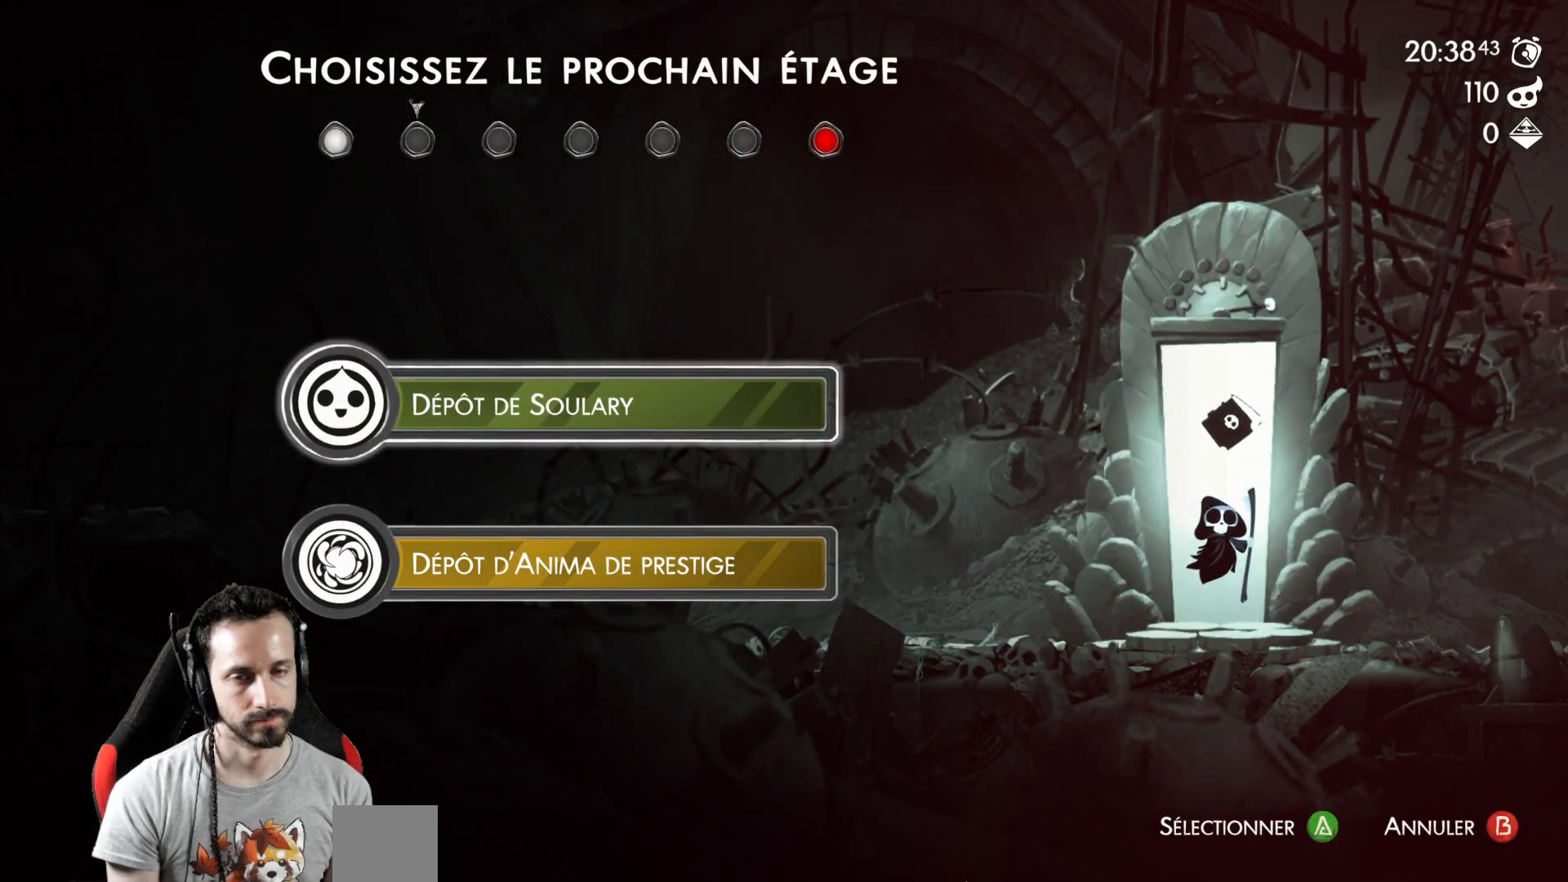
{"buttons": [], "left_stick": "center", "right_stick": "center", "events": [[417, "B", "down"], [500, "B", "up"]]}
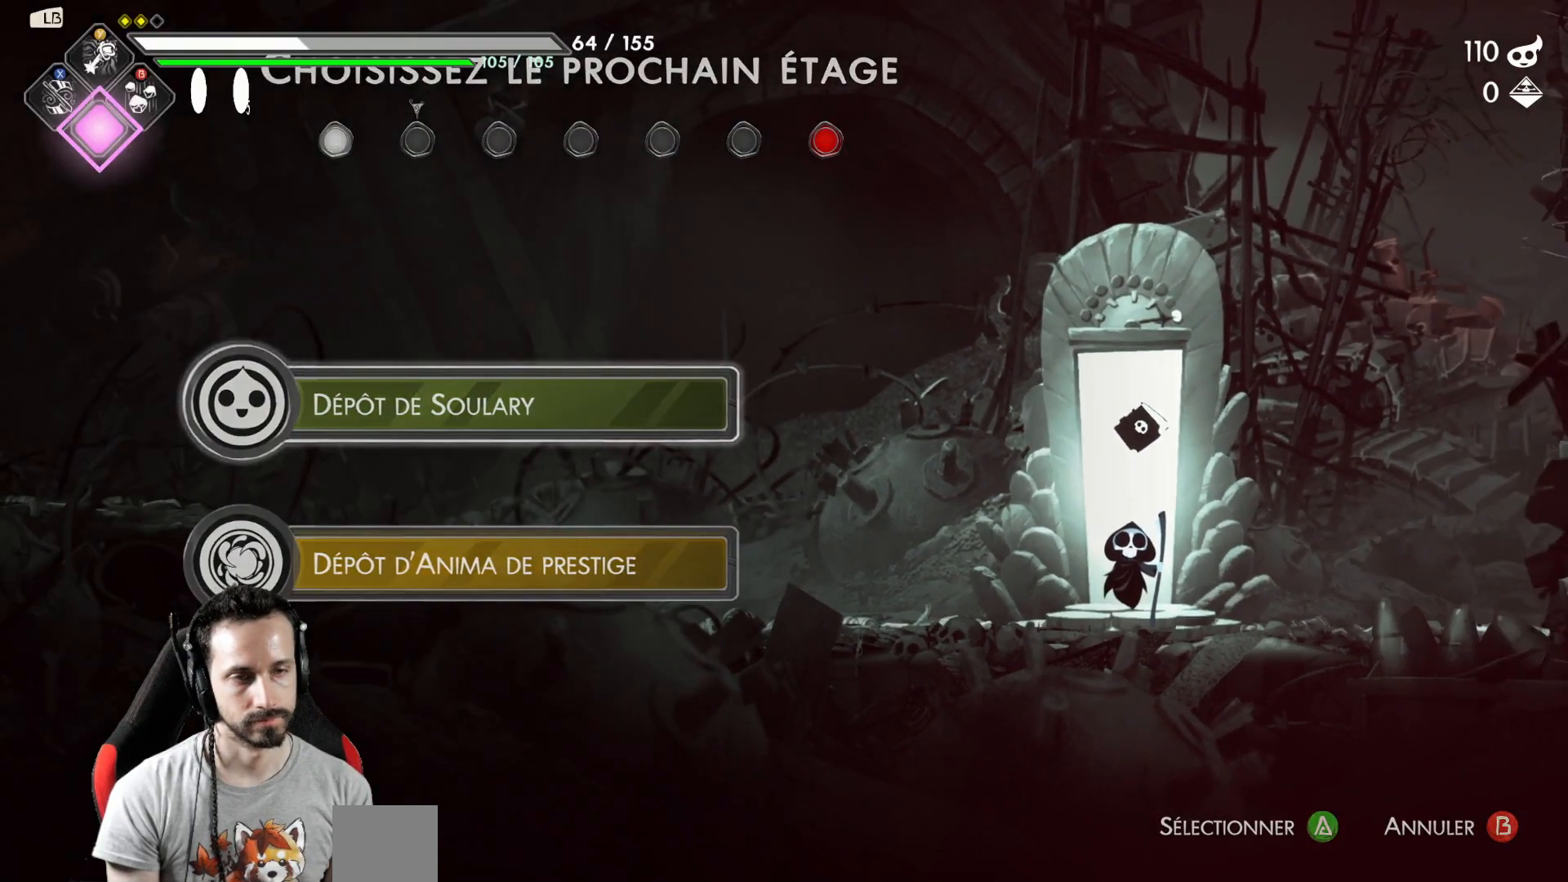
{"buttons": [], "left_stick": "center", "right_stick": "center", "events": []}
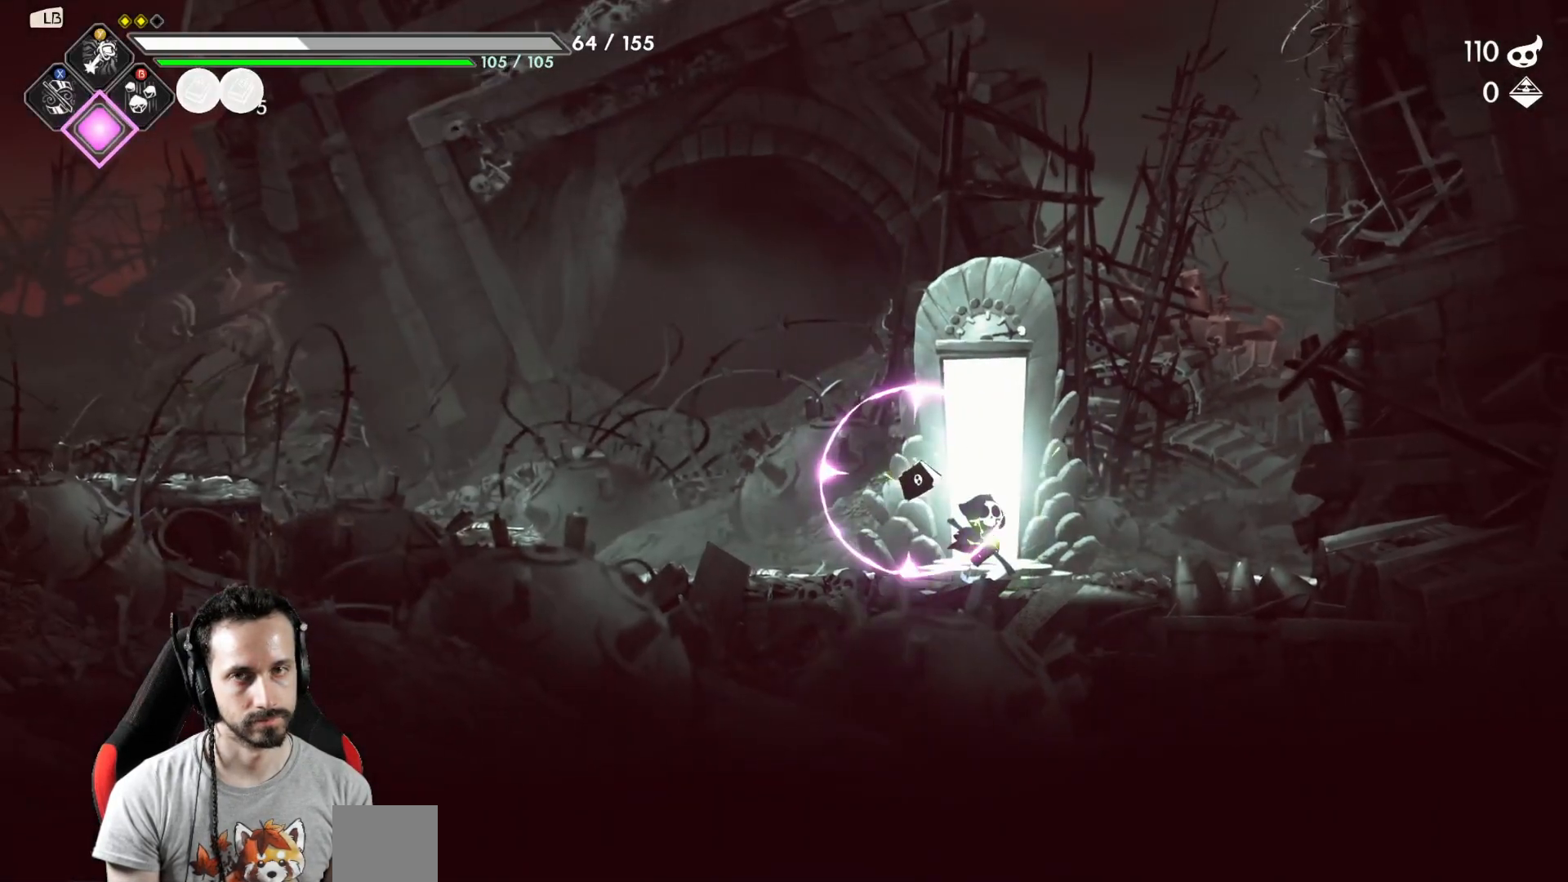
{"buttons": [], "left_stick": "left", "right_stick": "center", "events": [[33, "left_stick", "right"], [483, "left_stick", "left"]]}
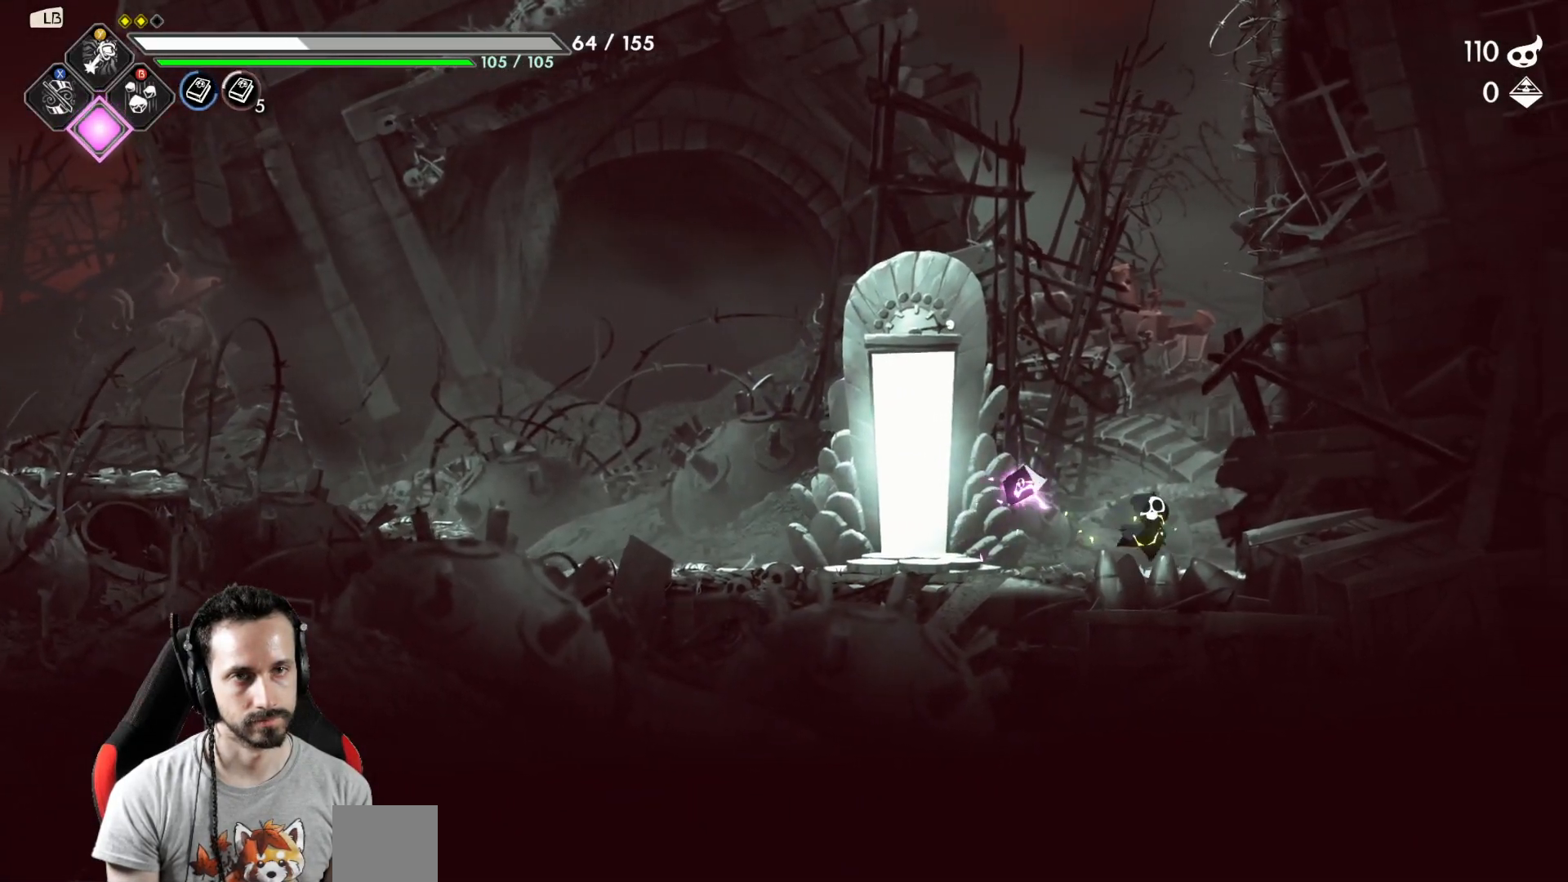
{"buttons": ["R1"], "left_stick": "center", "right_stick": "center", "events": [[450, "R1", "down"], [450, "left_stick", "center"]]}
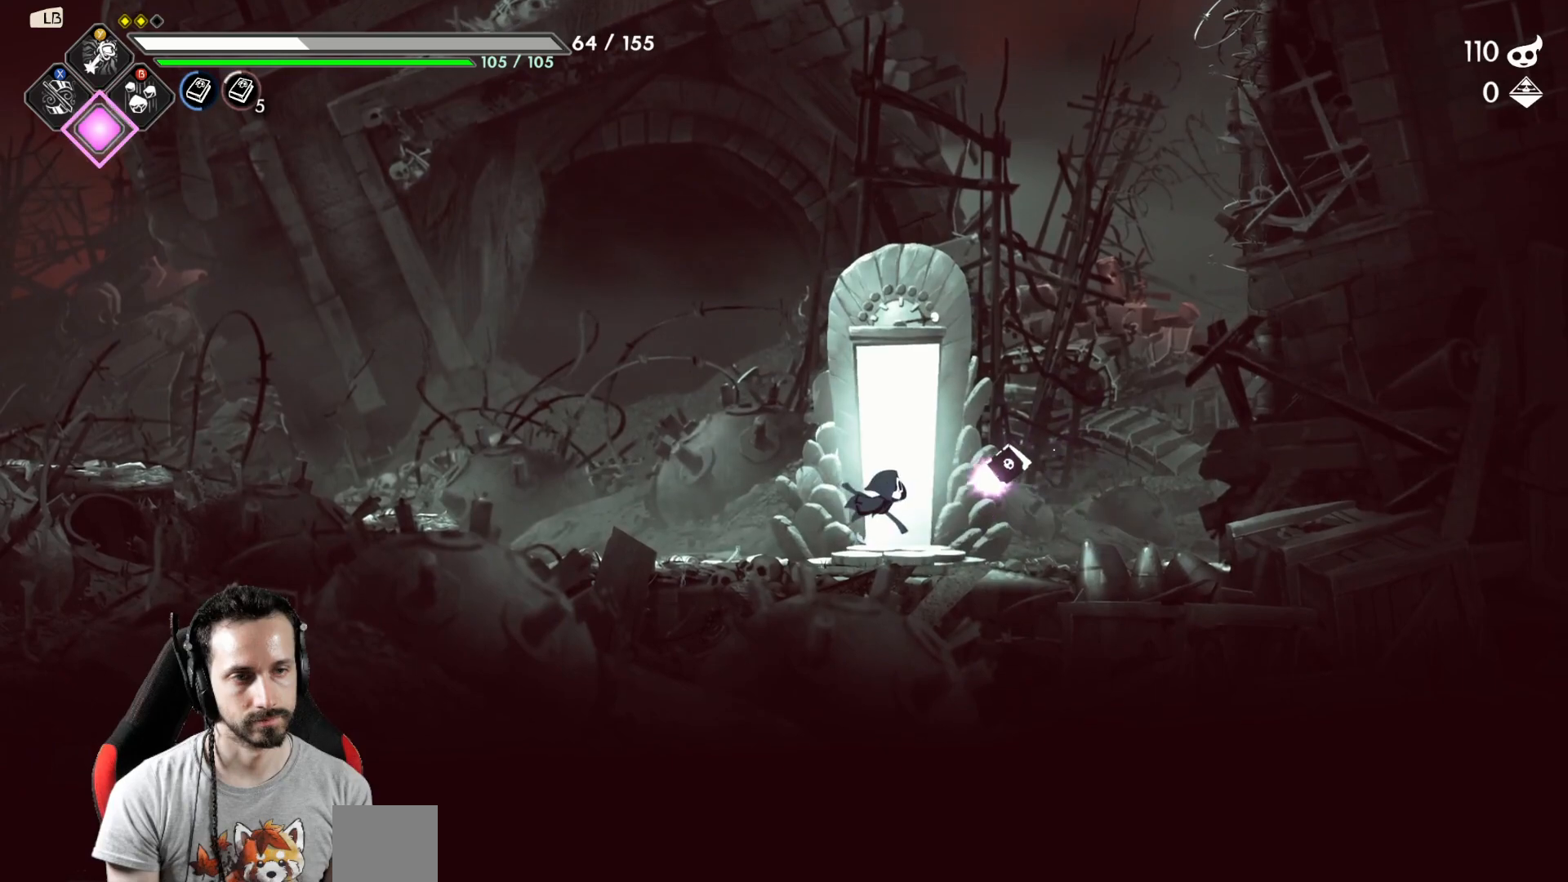
{"buttons": [], "left_stick": "center", "right_stick": "center", "events": [[67, "R1", "up"]]}
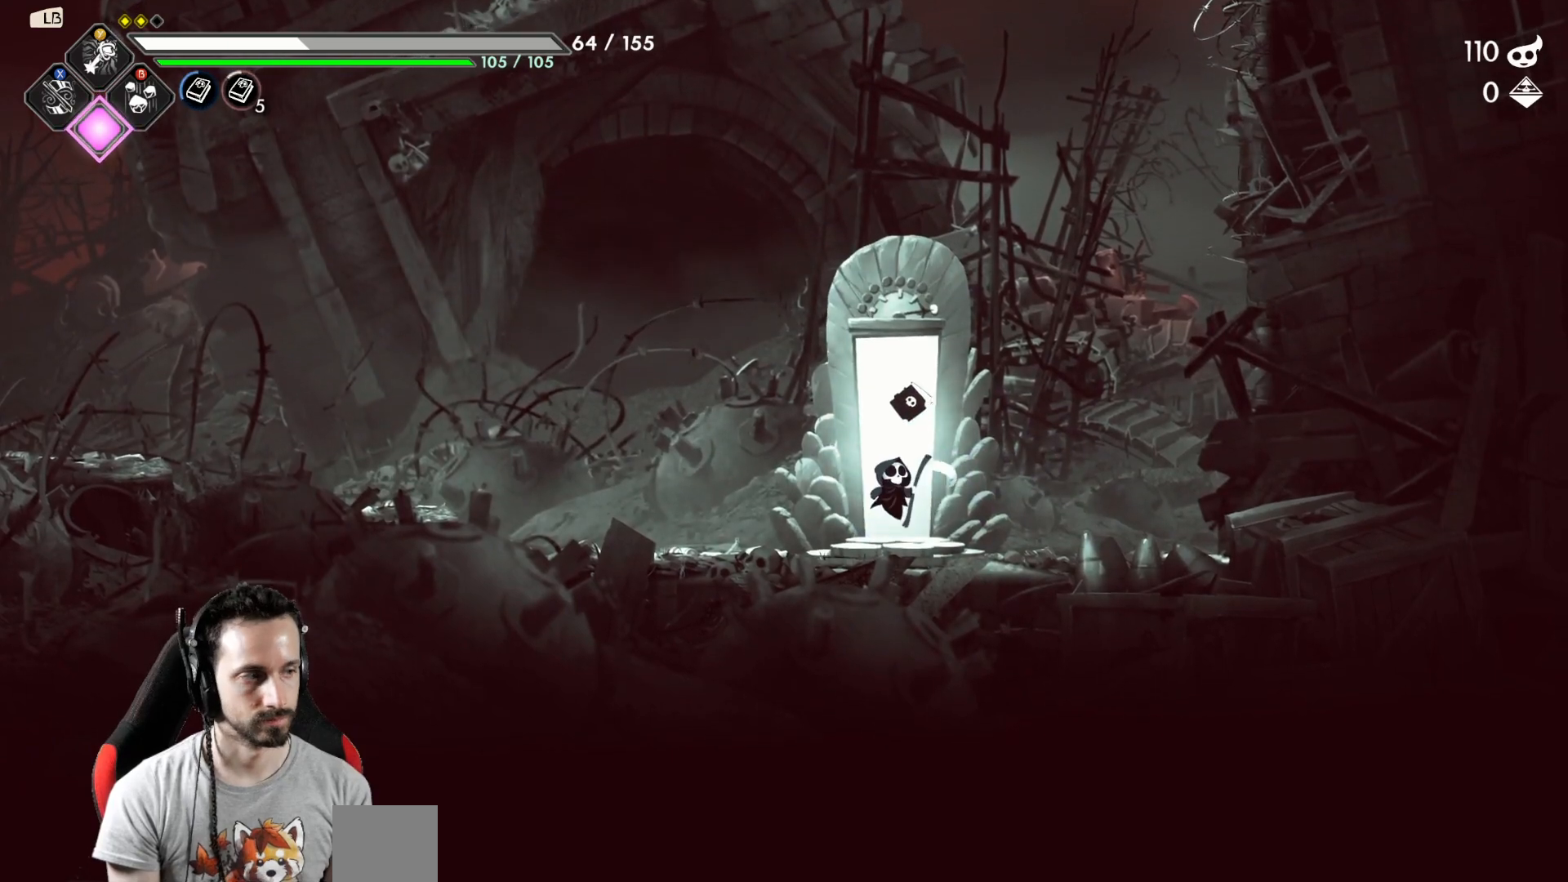
{"buttons": [], "left_stick": "center", "right_stick": "center", "events": []}
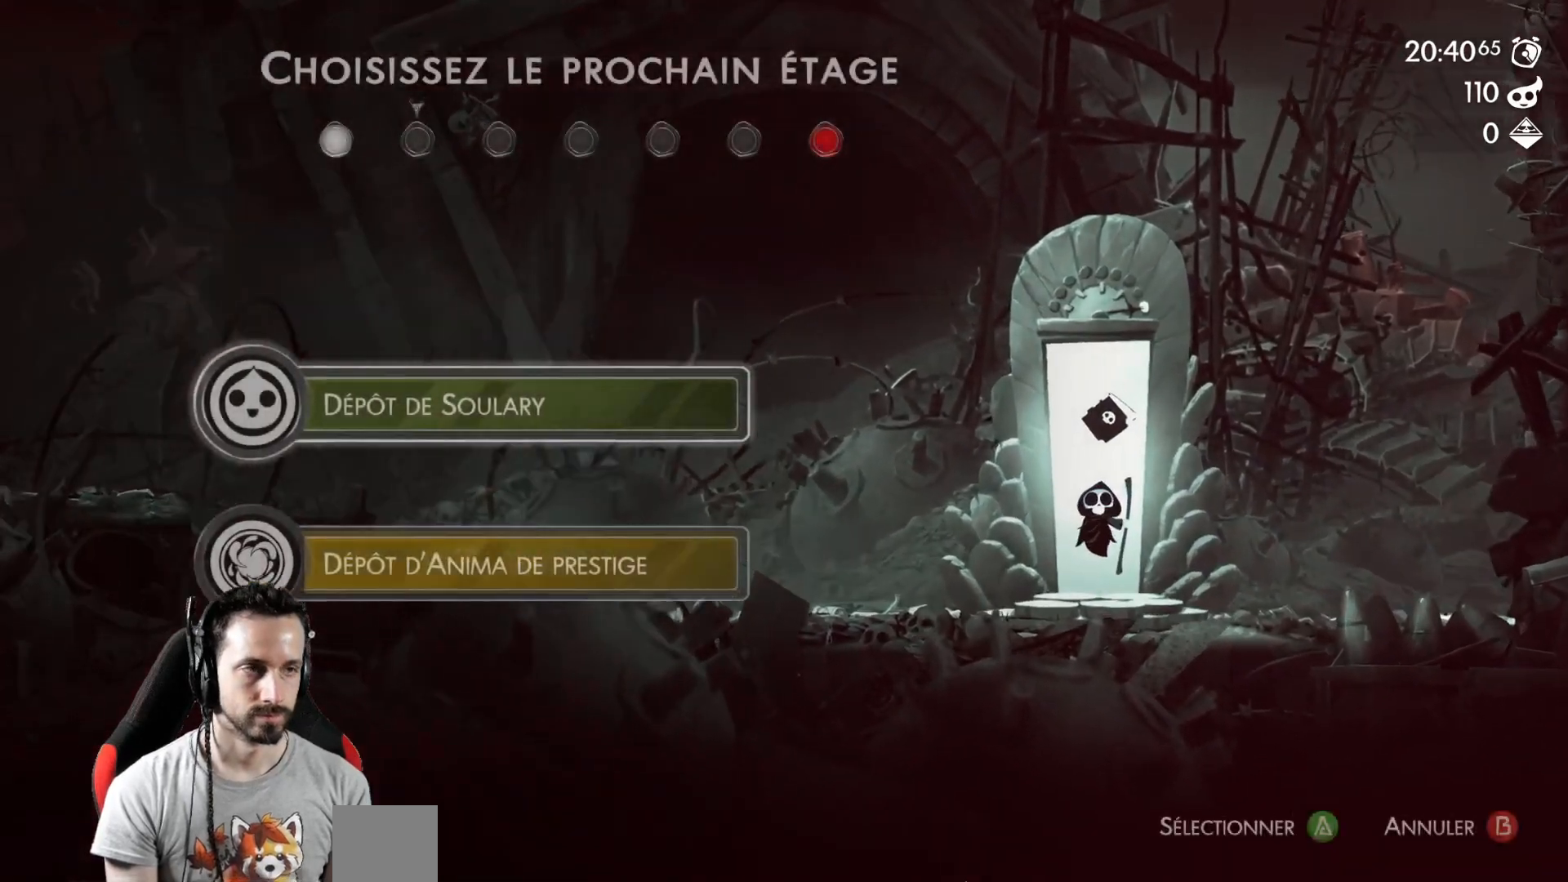
{"buttons": [], "left_stick": "center", "right_stick": "center", "events": [[400, "DPAD_DOWN", "down"], [483, "DPAD_DOWN", "up"]]}
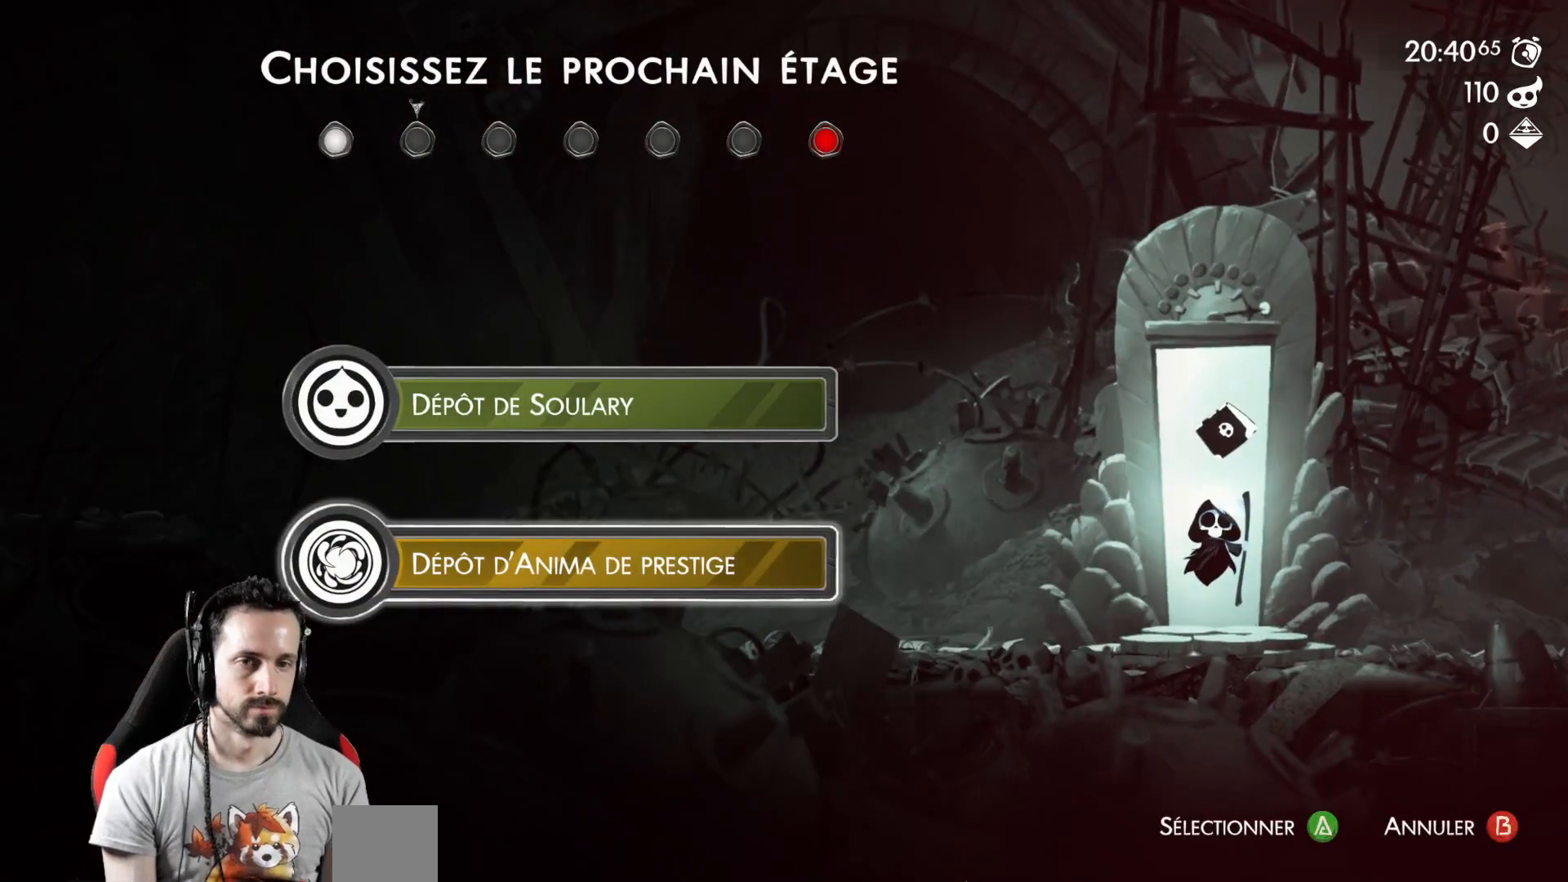
{"buttons": [], "left_stick": "center", "right_stick": "center", "events": [[217, "DPAD_UP", "down"], [267, "DPAD_UP", "up"]]}
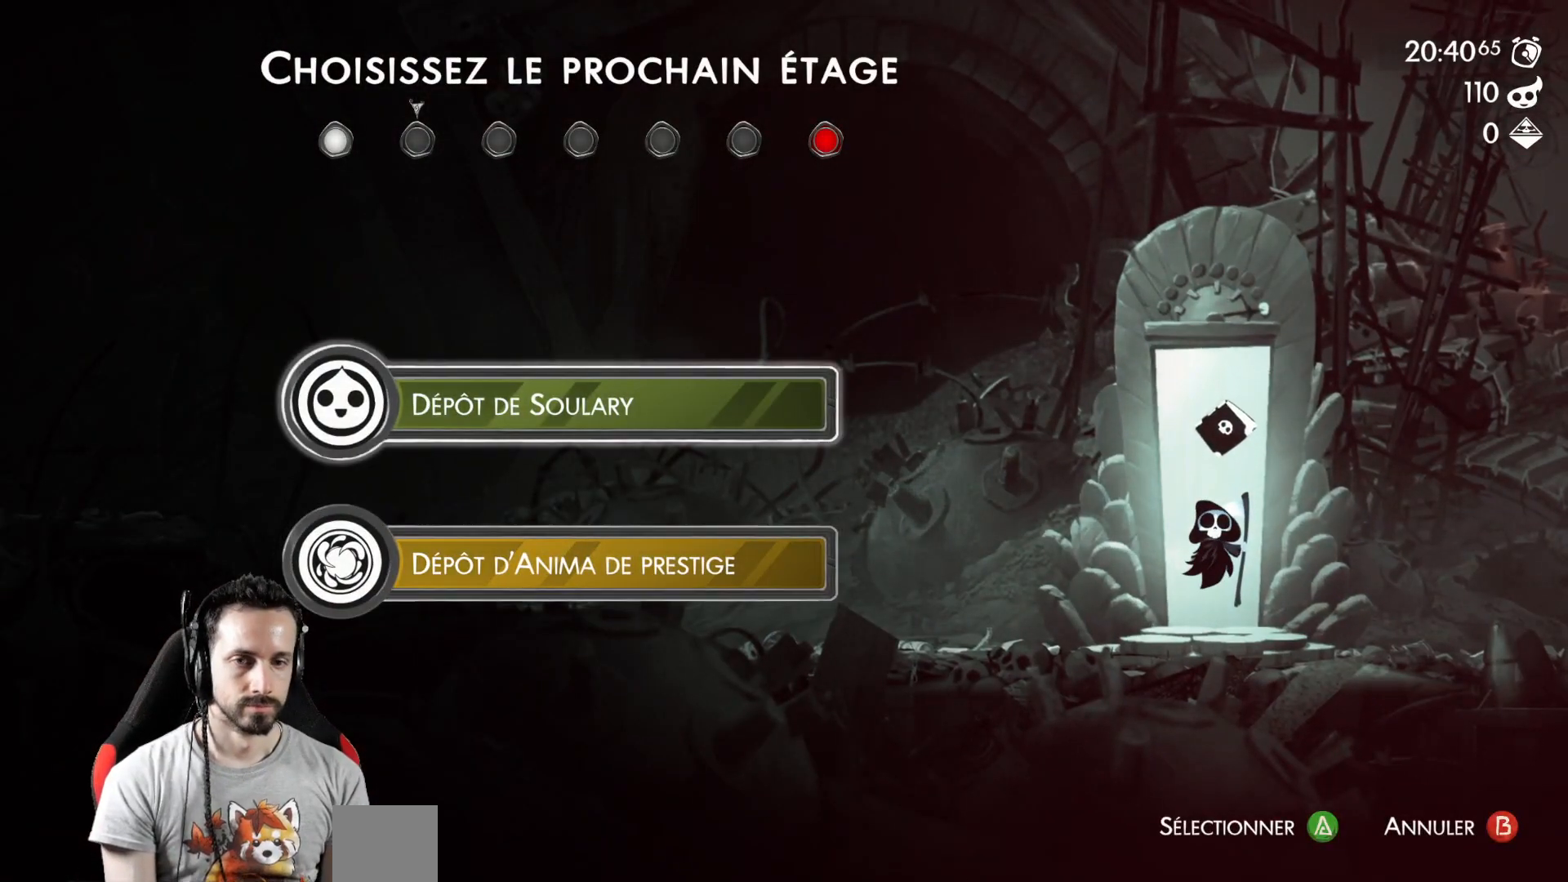
{"buttons": [], "left_stick": "center", "right_stick": "center", "events": [[33, "A", "down"], [117, "A", "up"]]}